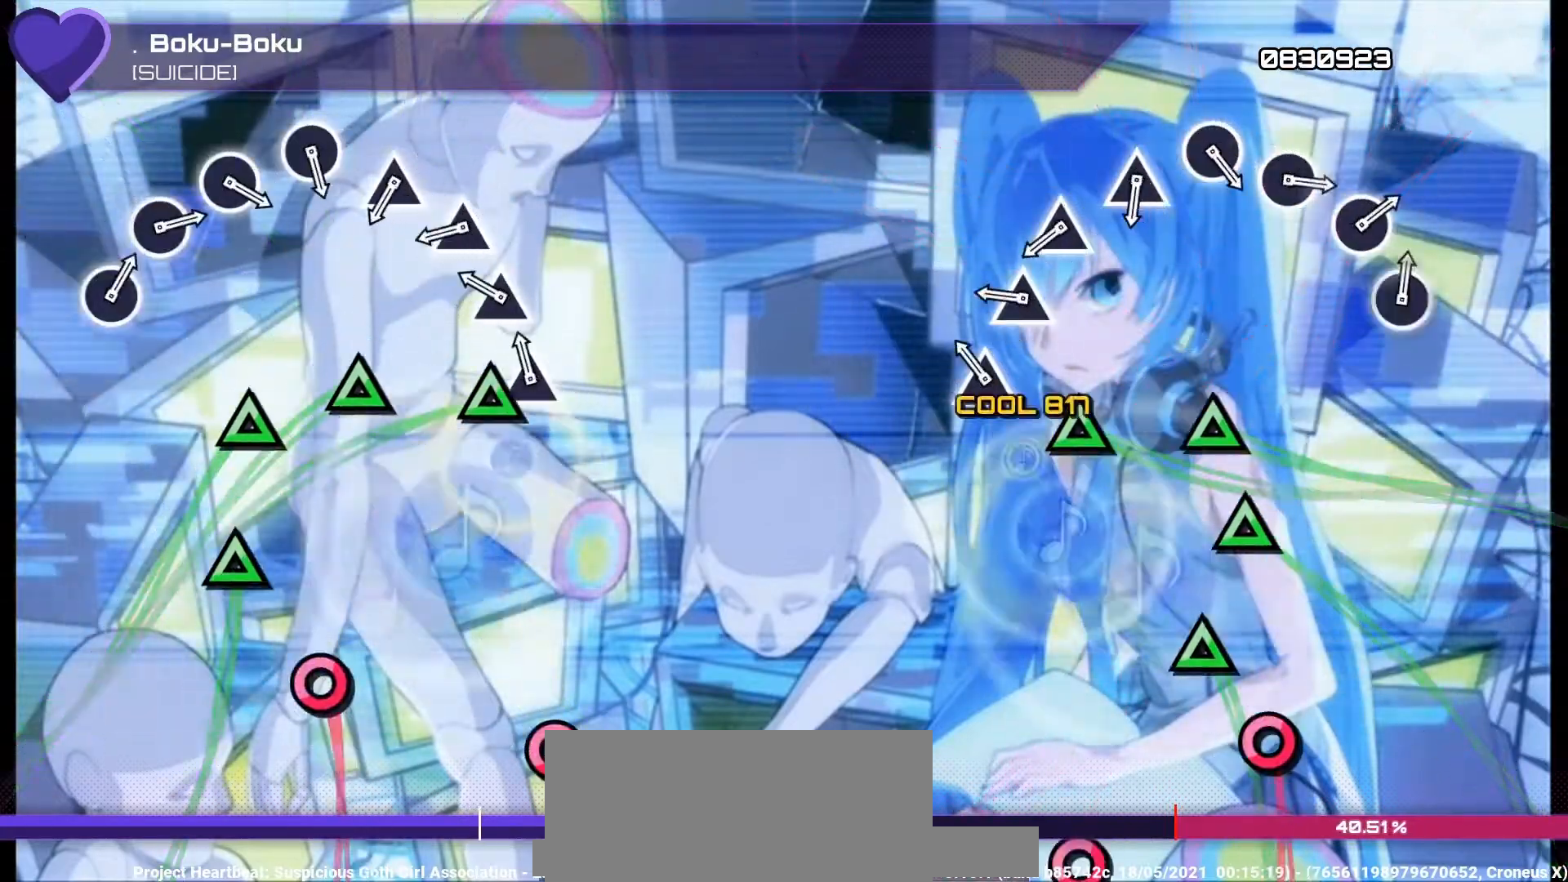
Gameplay with a controller (PlayStation layout); each line is a JSON object with the inputs held at the frame after it. "events" lists button and stick changes between this image and that frame as [ms after this image, input, new state], when the widget could be followed in between.
{"buttons": ["TRIANGLE", "DPAD_UP"], "left_stick": "center", "right_stick": "center", "events": [[33, "CROSS", "up"], [33, "DPAD_RIGHT", "down"], [100, "DPAD_RIGHT", "up"], [100, "TRIANGLE", "down"], [200, "DPAD_UP", "down"], [200, "TRIANGLE", "up"], [267, "DPAD_UP", "up"], [267, "TRIANGLE", "down"], [333, "DPAD_UP", "down"], [333, "TRIANGLE", "up"], [433, "DPAD_UP", "up"], [433, "TRIANGLE", "down"], [500, "DPAD_UP", "down"]]}
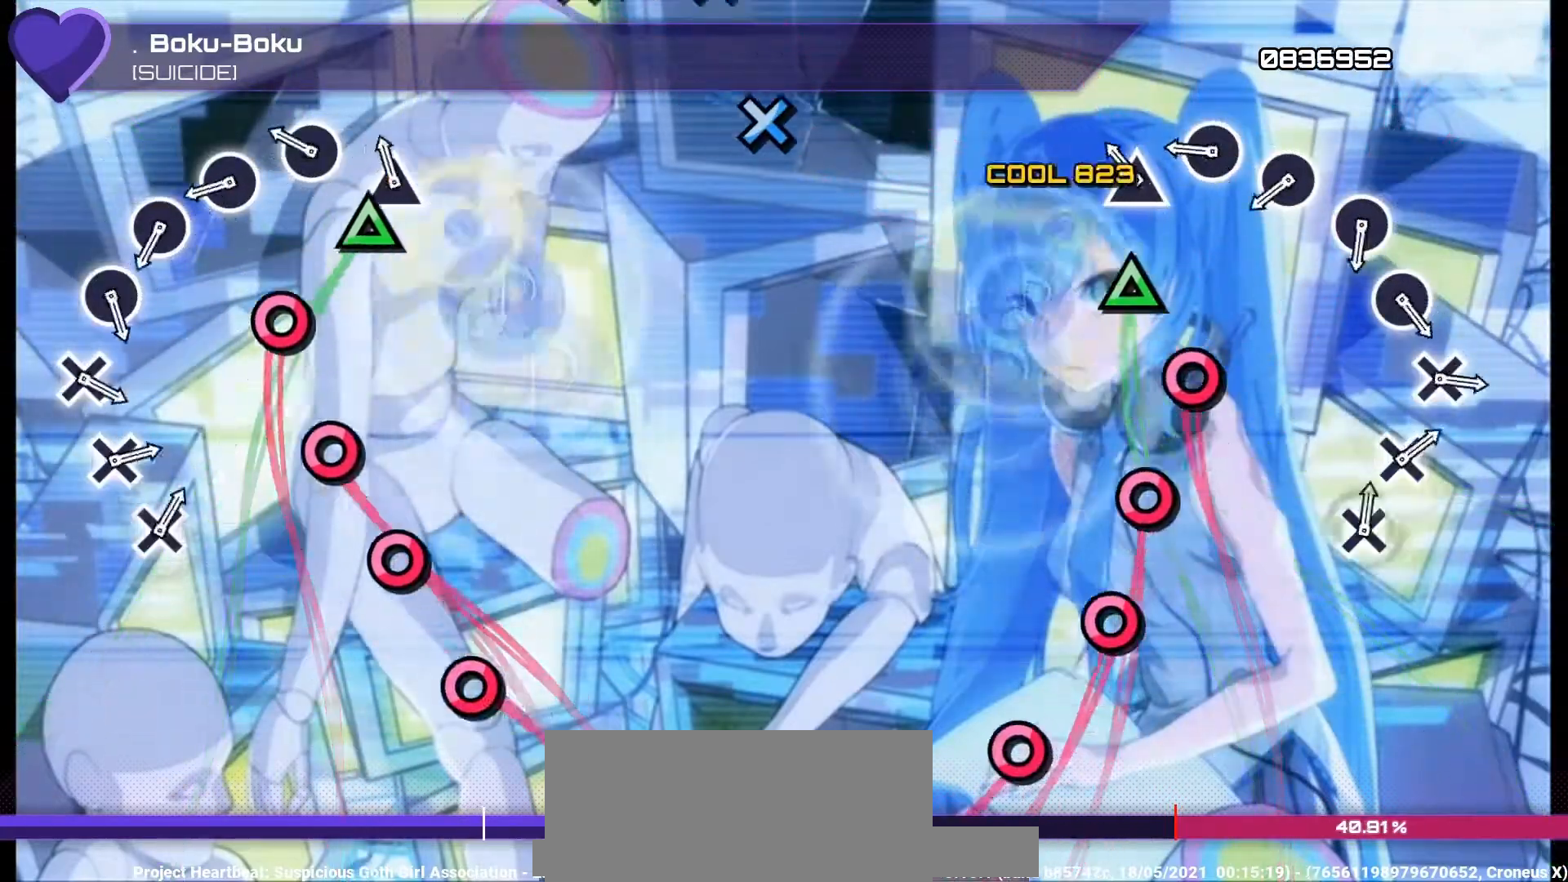
{"buttons": ["CIRCLE", "DPAD_RIGHT"], "left_stick": "center", "right_stick": "center", "events": [[33, "TRIANGLE", "up"], [100, "DPAD_UP", "up"], [100, "TRIANGLE", "down"], [200, "DPAD_UP", "down"], [200, "TRIANGLE", "up"], [267, "CIRCLE", "down"], [267, "DPAD_UP", "up"], [367, "CIRCLE", "up"], [367, "DPAD_RIGHT", "down"], [433, "CIRCLE", "down"], [433, "DPAD_RIGHT", "up"], [500, "DPAD_RIGHT", "down"]]}
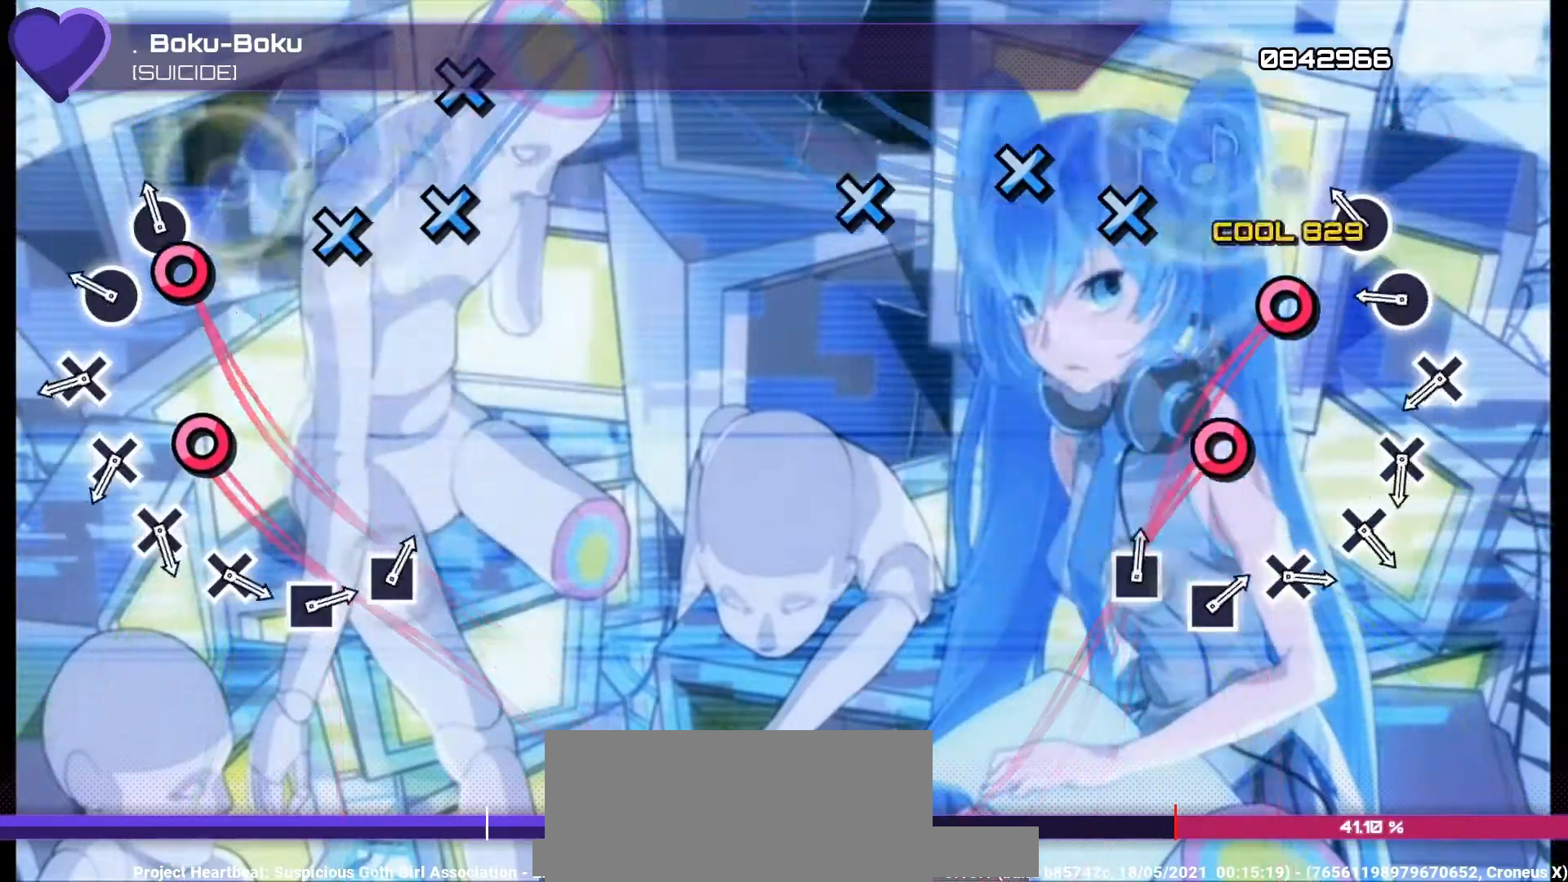
{"buttons": ["CROSS"], "left_stick": "center", "right_stick": "center", "events": [[33, "CIRCLE", "up"], [100, "CIRCLE", "down"], [100, "DPAD_RIGHT", "up"], [200, "CIRCLE", "up"], [200, "DPAD_RIGHT", "down"], [267, "CIRCLE", "down"], [267, "DPAD_RIGHT", "up"], [333, "DPAD_RIGHT", "down"], [367, "CIRCLE", "up"], [433, "CROSS", "down"], [433, "DPAD_RIGHT", "up"]]}
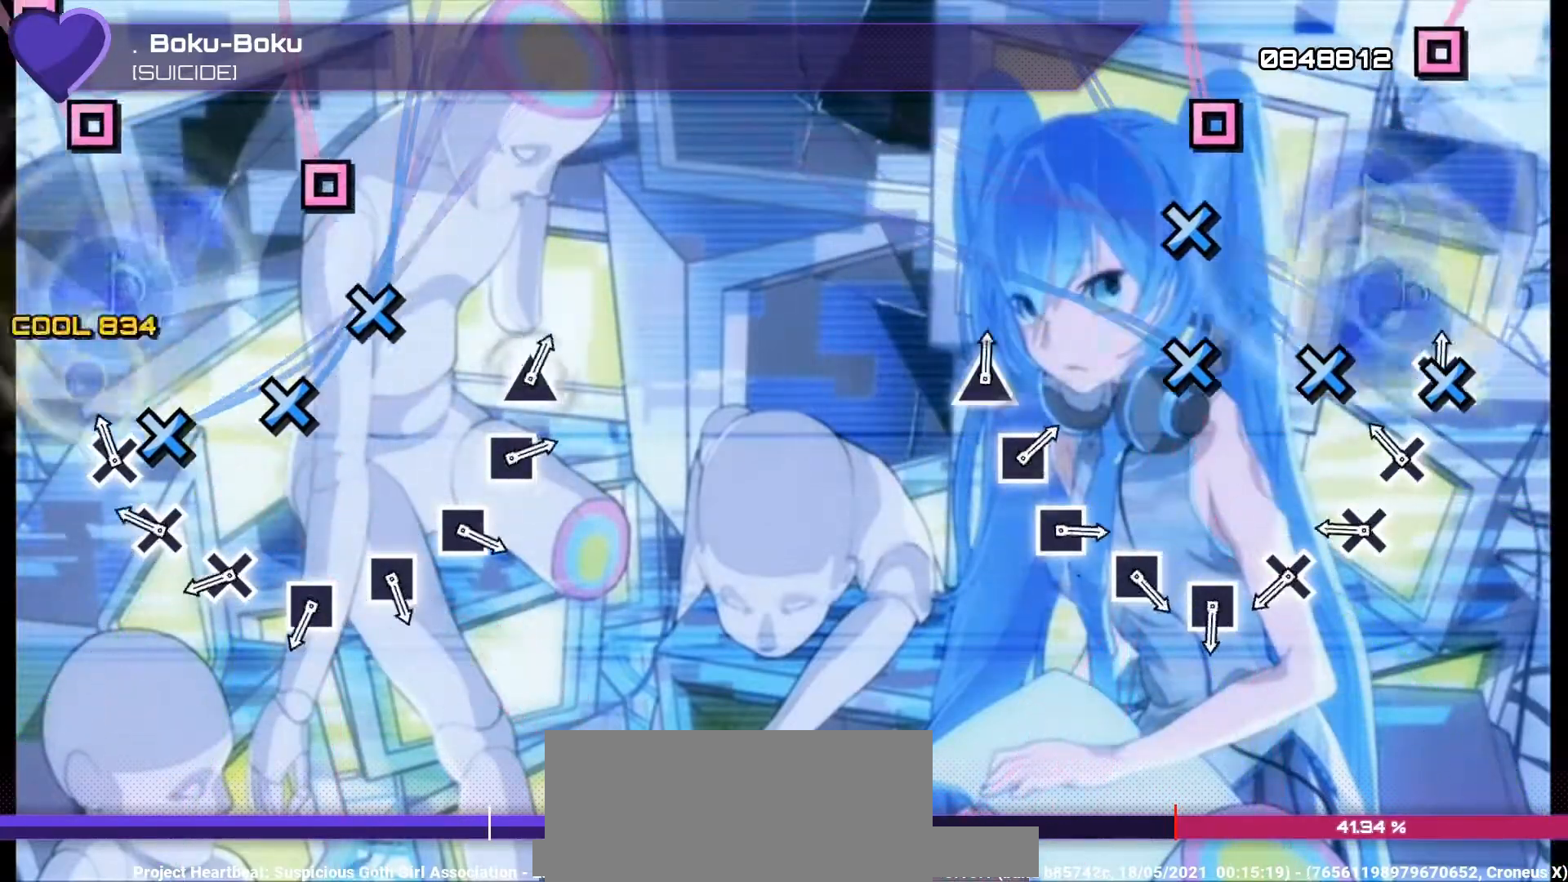
{"buttons": ["CROSS"], "left_stick": "center", "right_stick": "center", "events": [[33, "CROSS", "up"], [33, "DPAD_DOWN", "down"], [100, "CROSS", "down"], [133, "DPAD_DOWN", "up"], [200, "CROSS", "up"], [200, "DPAD_DOWN", "down"], [300, "CROSS", "down"], [300, "DPAD_DOWN", "up"], [367, "CROSS", "up"], [367, "DPAD_DOWN", "down"], [433, "CROSS", "down"], [467, "DPAD_DOWN", "up"]]}
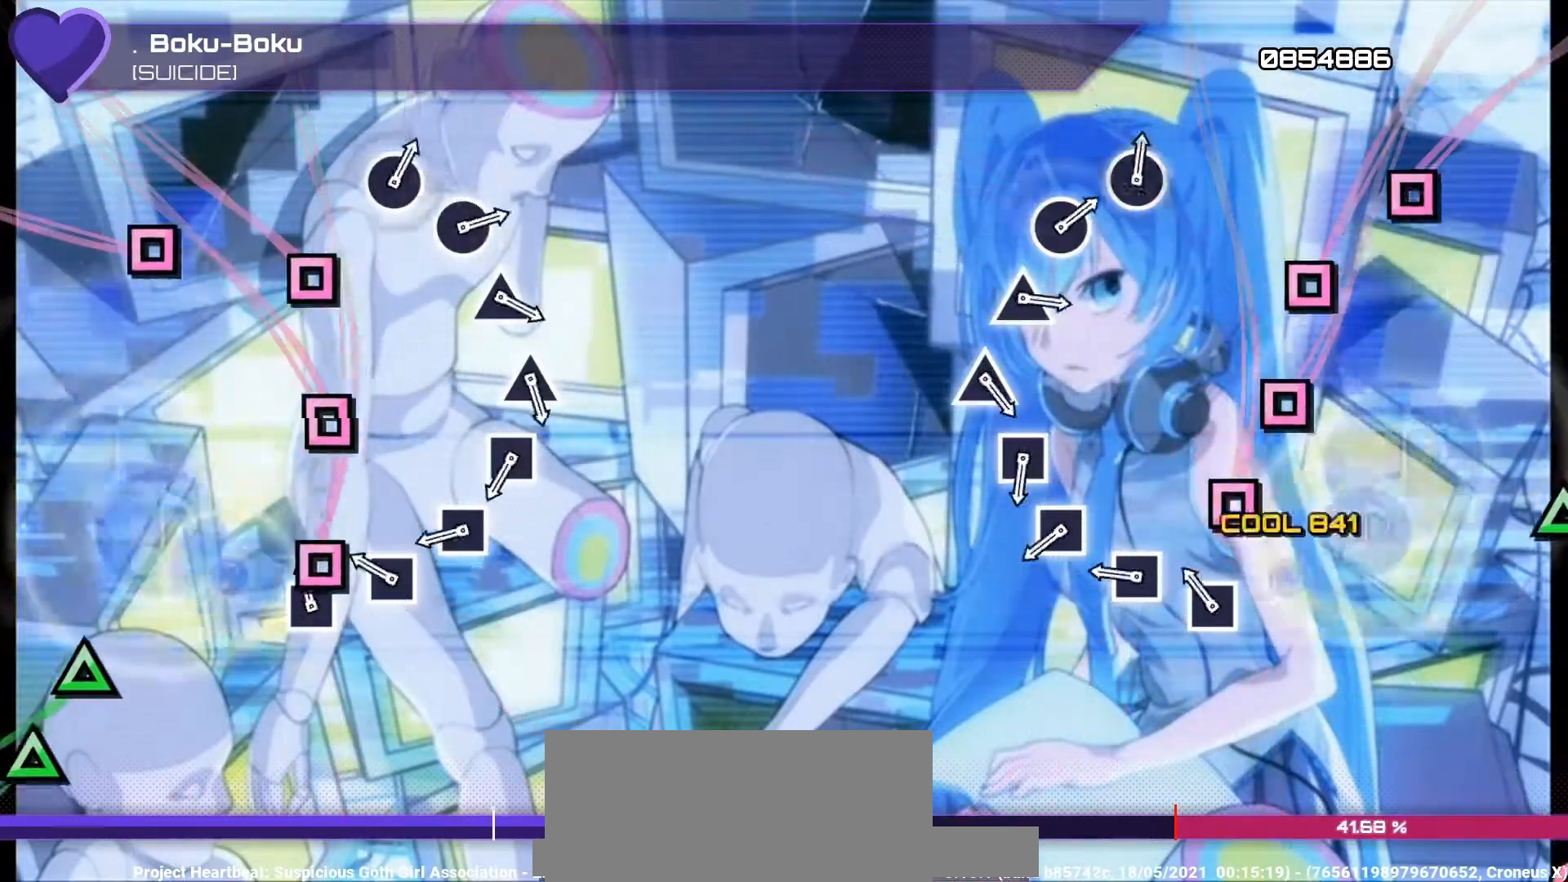
{"buttons": ["SQUARE"], "left_stick": "center", "right_stick": "center", "events": [[33, "CROSS", "up"], [33, "DPAD_DOWN", "down"], [100, "DPAD_DOWN", "up"], [100, "SQUARE", "down"], [167, "DPAD_LEFT", "down"], [167, "SQUARE", "up"], [267, "SQUARE", "down"], [300, "DPAD_LEFT", "up"], [333, "DPAD_LEFT", "down"], [333, "SQUARE", "up"], [467, "DPAD_LEFT", "up"], [467, "SQUARE", "down"]]}
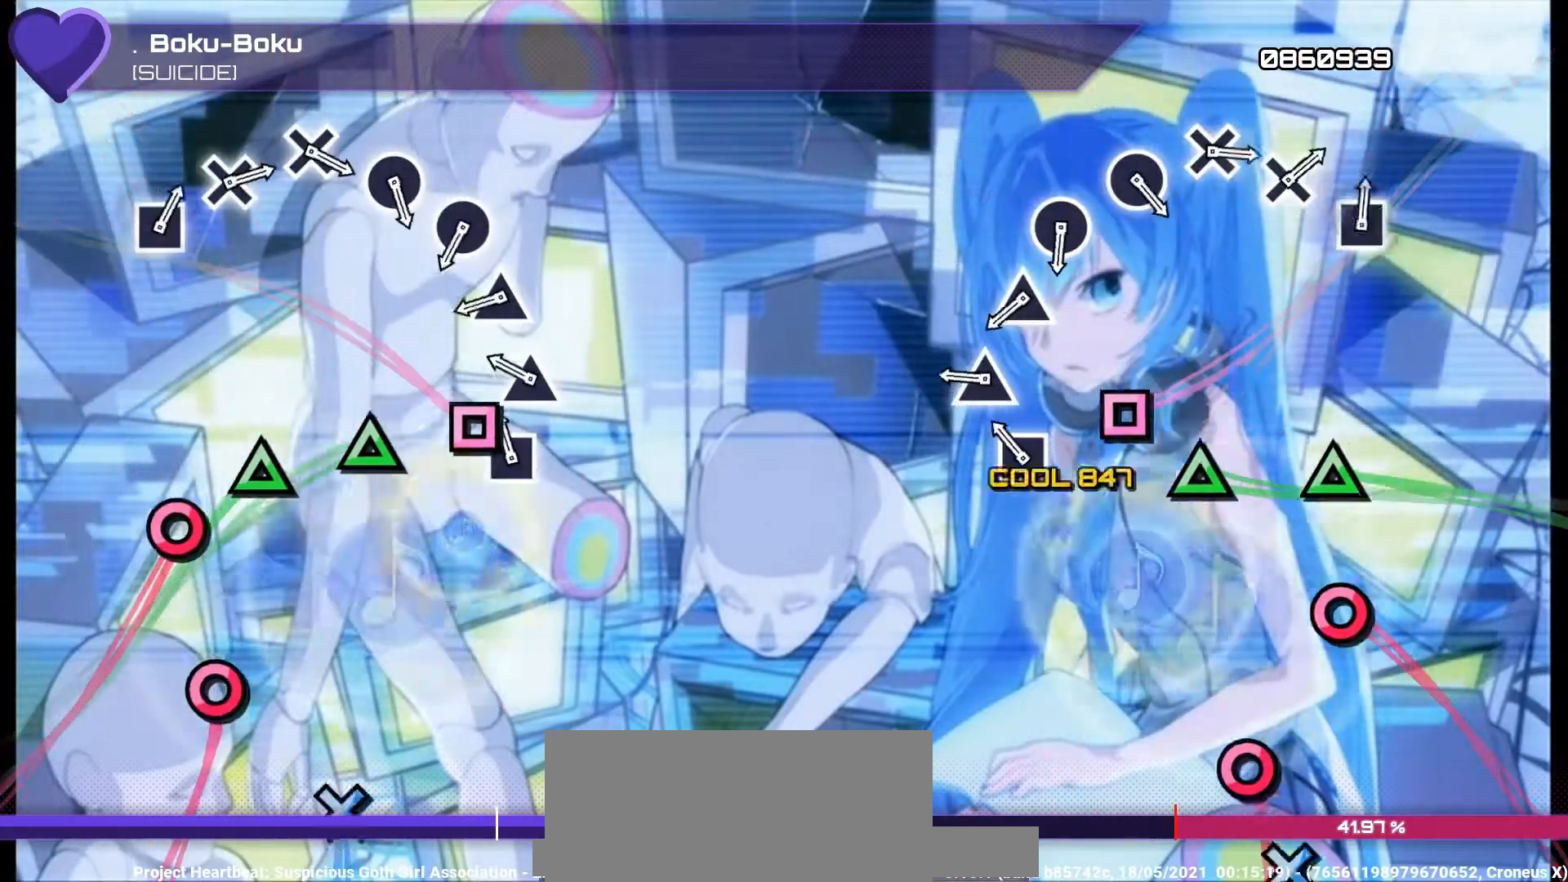
{"buttons": ["DPAD_UP"], "left_stick": "center", "right_stick": "center", "events": [[33, "DPAD_LEFT", "down"], [33, "SQUARE", "up"], [100, "DPAD_LEFT", "up"], [100, "SQUARE", "down"], [167, "DPAD_LEFT", "down"], [167, "SQUARE", "up"], [267, "DPAD_LEFT", "up"], [267, "TRIANGLE", "down"], [367, "DPAD_UP", "down"], [367, "TRIANGLE", "up"], [433, "DPAD_UP", "up"], [433, "TRIANGLE", "down"], [500, "DPAD_UP", "down"], [500, "TRIANGLE", "up"]]}
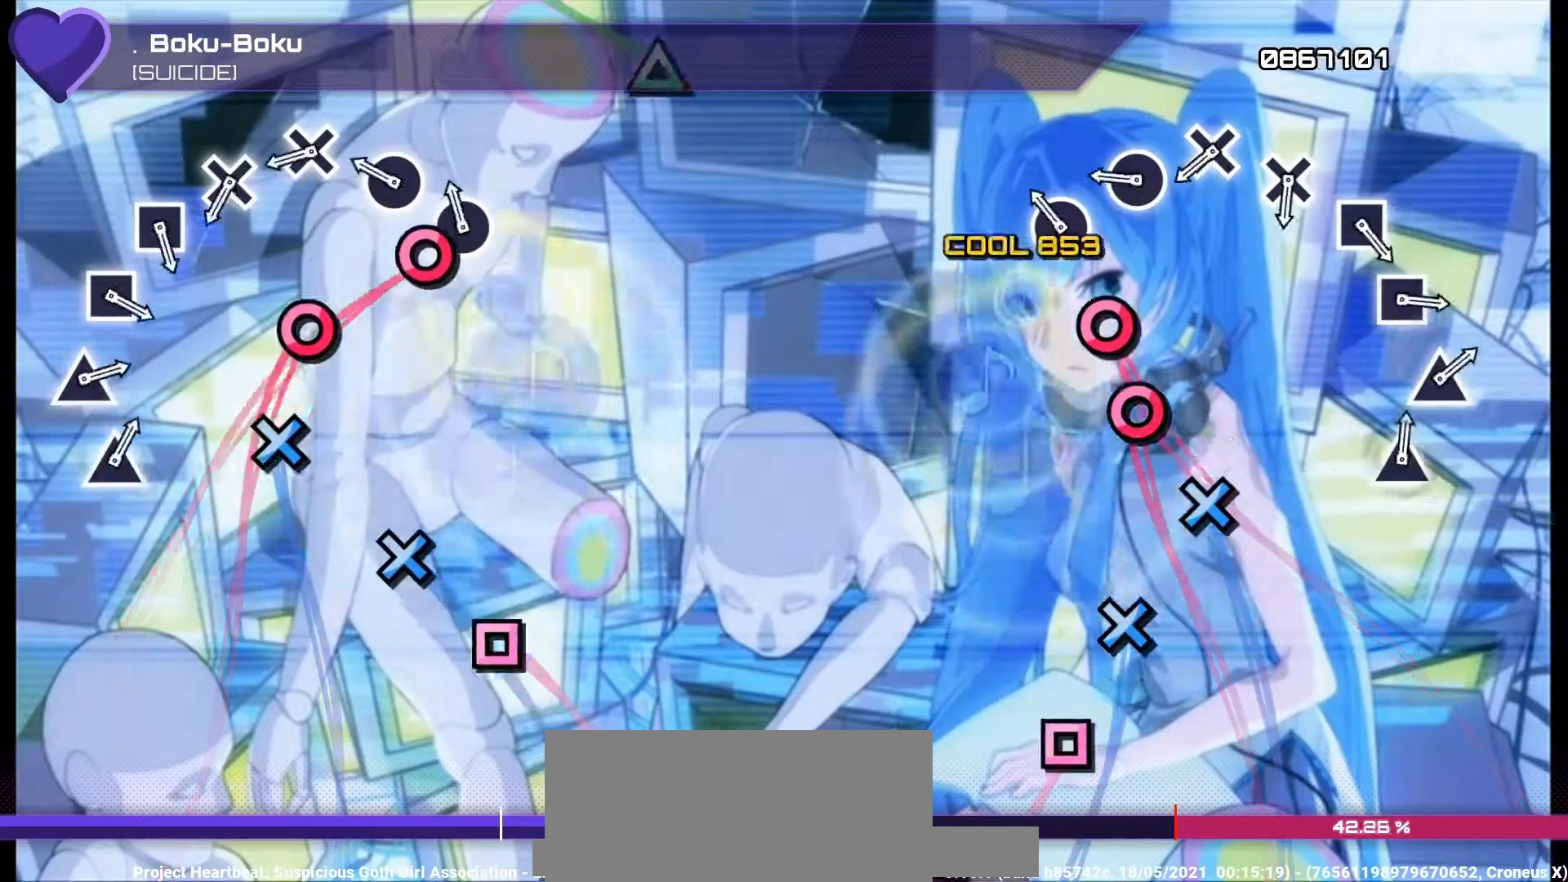
{"buttons": ["DPAD_DOWN"], "left_stick": "center", "right_stick": "center", "events": [[100, "CIRCLE", "down"], [100, "DPAD_UP", "up"], [200, "CIRCLE", "up"], [200, "DPAD_RIGHT", "down"], [233, "CIRCLE", "down"], [267, "DPAD_RIGHT", "up"], [300, "DPAD_RIGHT", "down"], [333, "CIRCLE", "up"], [400, "CROSS", "down"], [400, "DPAD_RIGHT", "up"], [500, "CROSS", "up"], [500, "DPAD_DOWN", "down"]]}
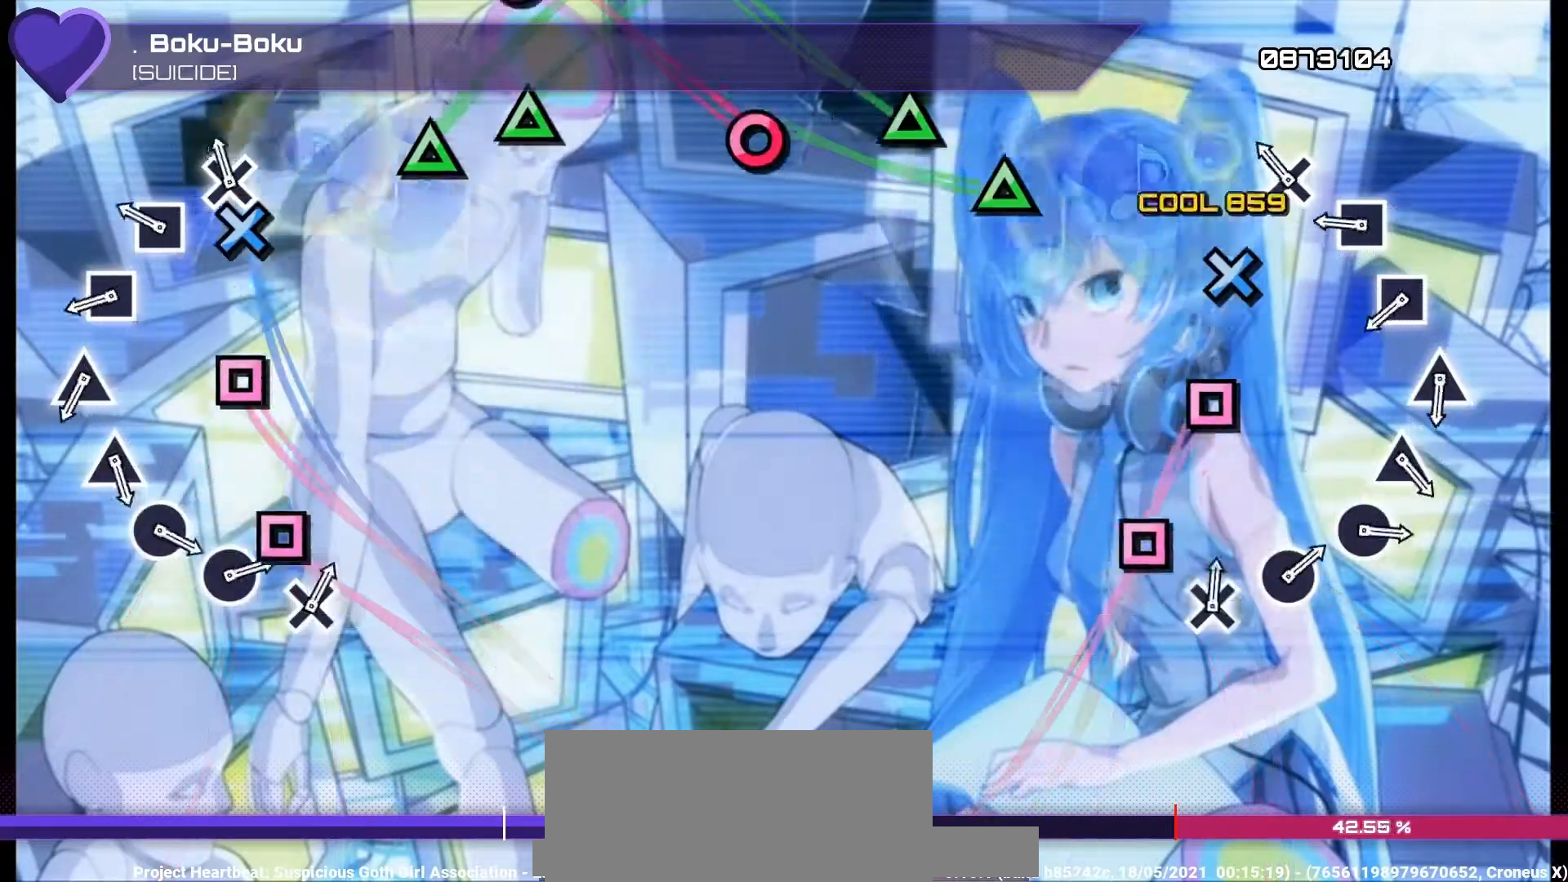
{"buttons": ["DPAD_LEFT"], "left_stick": "center", "right_stick": "center", "events": [[67, "CROSS", "down"], [67, "DPAD_DOWN", "up"], [167, "DPAD_DOWN", "down"], [200, "CROSS", "up"], [267, "DPAD_DOWN", "up"], [267, "SQUARE", "down"], [333, "DPAD_LEFT", "down"], [333, "SQUARE", "up"], [433, "DPAD_LEFT", "up"], [433, "SQUARE", "down"], [500, "DPAD_LEFT", "down"], [500, "SQUARE", "up"]]}
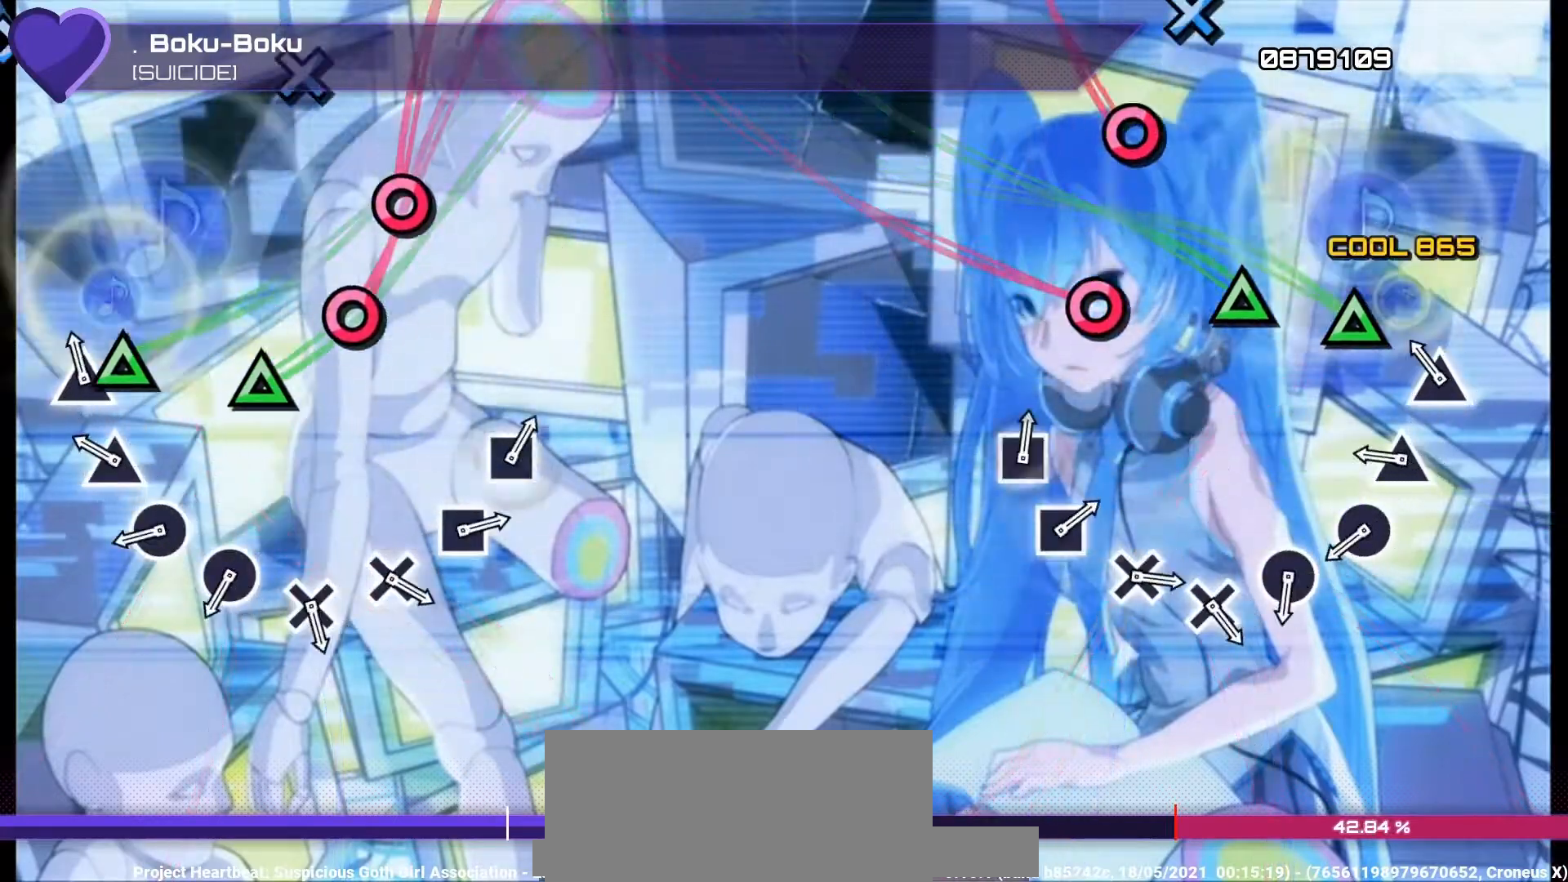
{"buttons": ["DPAD_RIGHT"], "left_stick": "center", "right_stick": "center", "events": [[100, "DPAD_LEFT", "up"], [100, "TRIANGLE", "down"], [167, "DPAD_UP", "down"], [167, "TRIANGLE", "up"], [233, "TRIANGLE", "down"], [267, "DPAD_UP", "up"], [333, "DPAD_UP", "down"], [333, "TRIANGLE", "up"], [433, "CIRCLE", "down"], [433, "DPAD_UP", "up"], [500, "CIRCLE", "up"], [500, "DPAD_RIGHT", "down"]]}
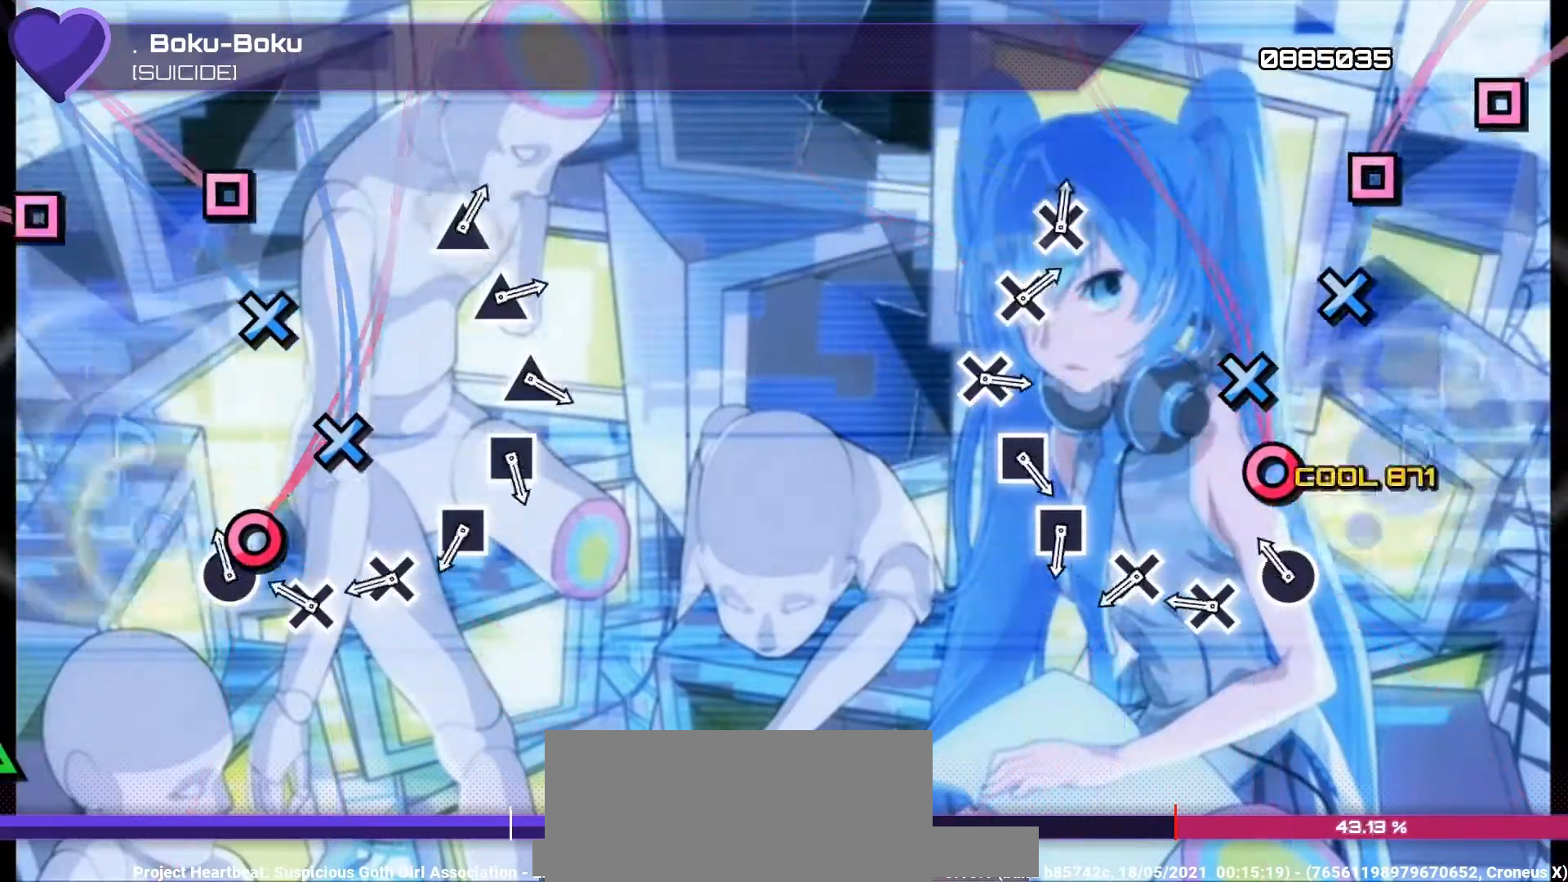
{"buttons": ["CROSS", "DPAD_DOWN"], "left_stick": "center", "right_stick": "center", "events": [[67, "CIRCLE", "down"], [67, "DPAD_RIGHT", "up"], [167, "CIRCLE", "up"], [167, "DPAD_RIGHT", "down"], [267, "CROSS", "down"], [267, "DPAD_RIGHT", "up"], [367, "CROSS", "up"], [367, "DPAD_DOWN", "down"], [433, "CROSS", "down"], [433, "DPAD_DOWN", "up"], [500, "DPAD_DOWN", "down"]]}
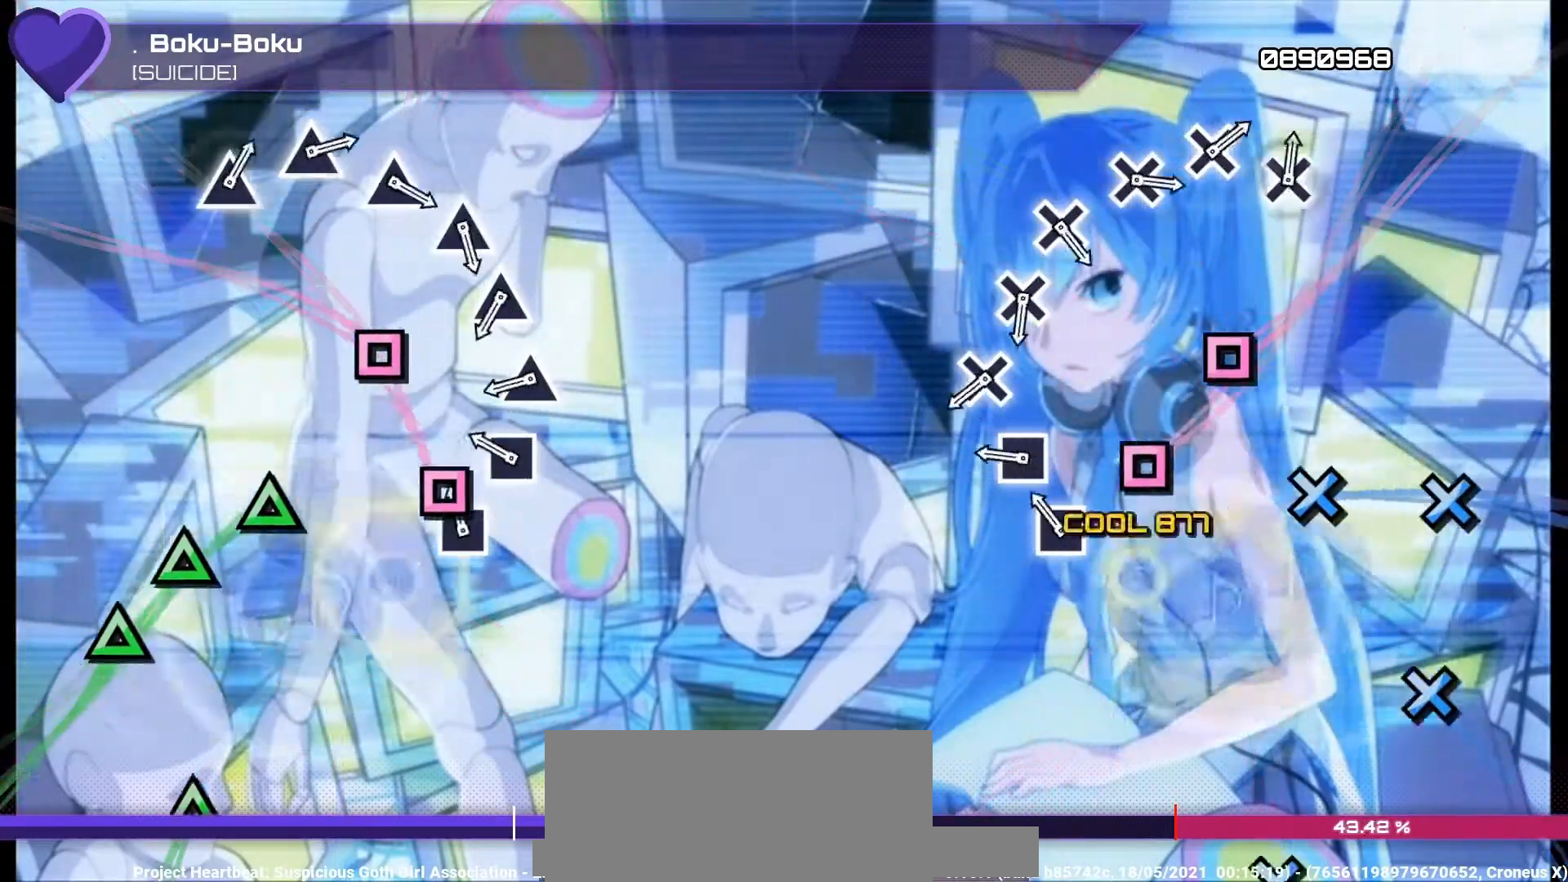
{"buttons": ["DPAD_DOWN"], "left_stick": "center", "right_stick": "center", "events": [[33, "CROSS", "up"], [100, "DPAD_DOWN", "up"], [100, "SQUARE", "down"], [167, "DPAD_LEFT", "down"], [167, "SQUARE", "up"], [267, "DPAD_LEFT", "up"], [267, "SQUARE", "down"], [333, "DPAD_LEFT", "down"], [333, "SQUARE", "up"], [433, "DPAD_LEFT", "up"], [433, "TRIANGLE", "down"], [500, "DPAD_DOWN", "down"], [500, "TRIANGLE", "up"]]}
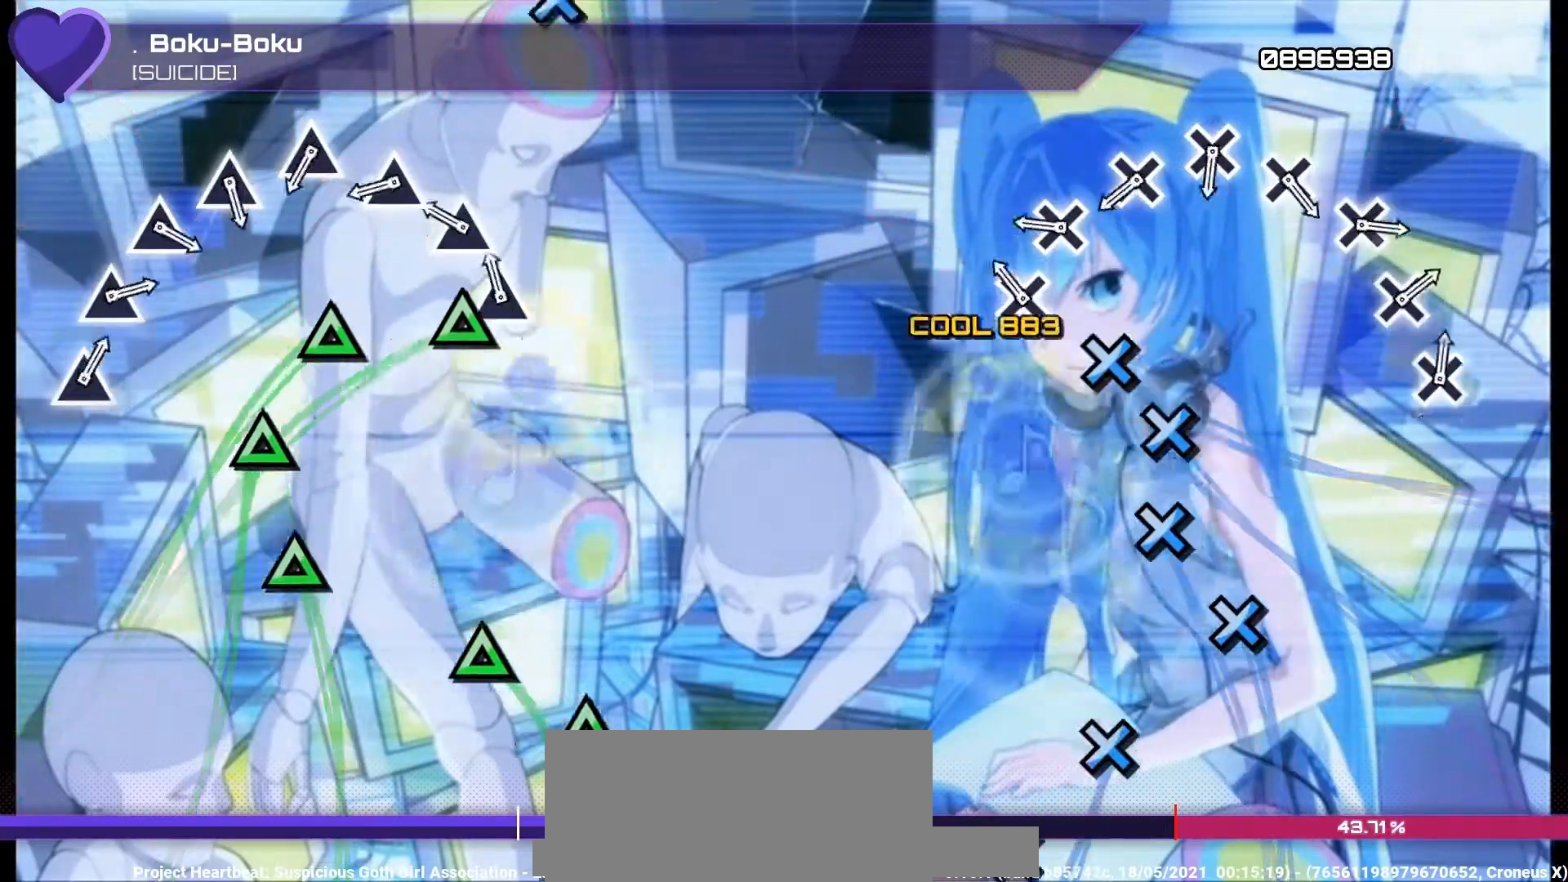
{"buttons": ["TRIANGLE"], "left_stick": "center", "right_stick": "center", "events": [[100, "DPAD_DOWN", "up"], [100, "TRIANGLE", "down"], [167, "DPAD_DOWN", "down"], [167, "TRIANGLE", "up"], [267, "TRIANGLE", "down"], [300, "DPAD_DOWN", "up"], [367, "DPAD_DOWN", "down"], [367, "TRIANGLE", "up"], [433, "TRIANGLE", "down"], [467, "DPAD_DOWN", "up"]]}
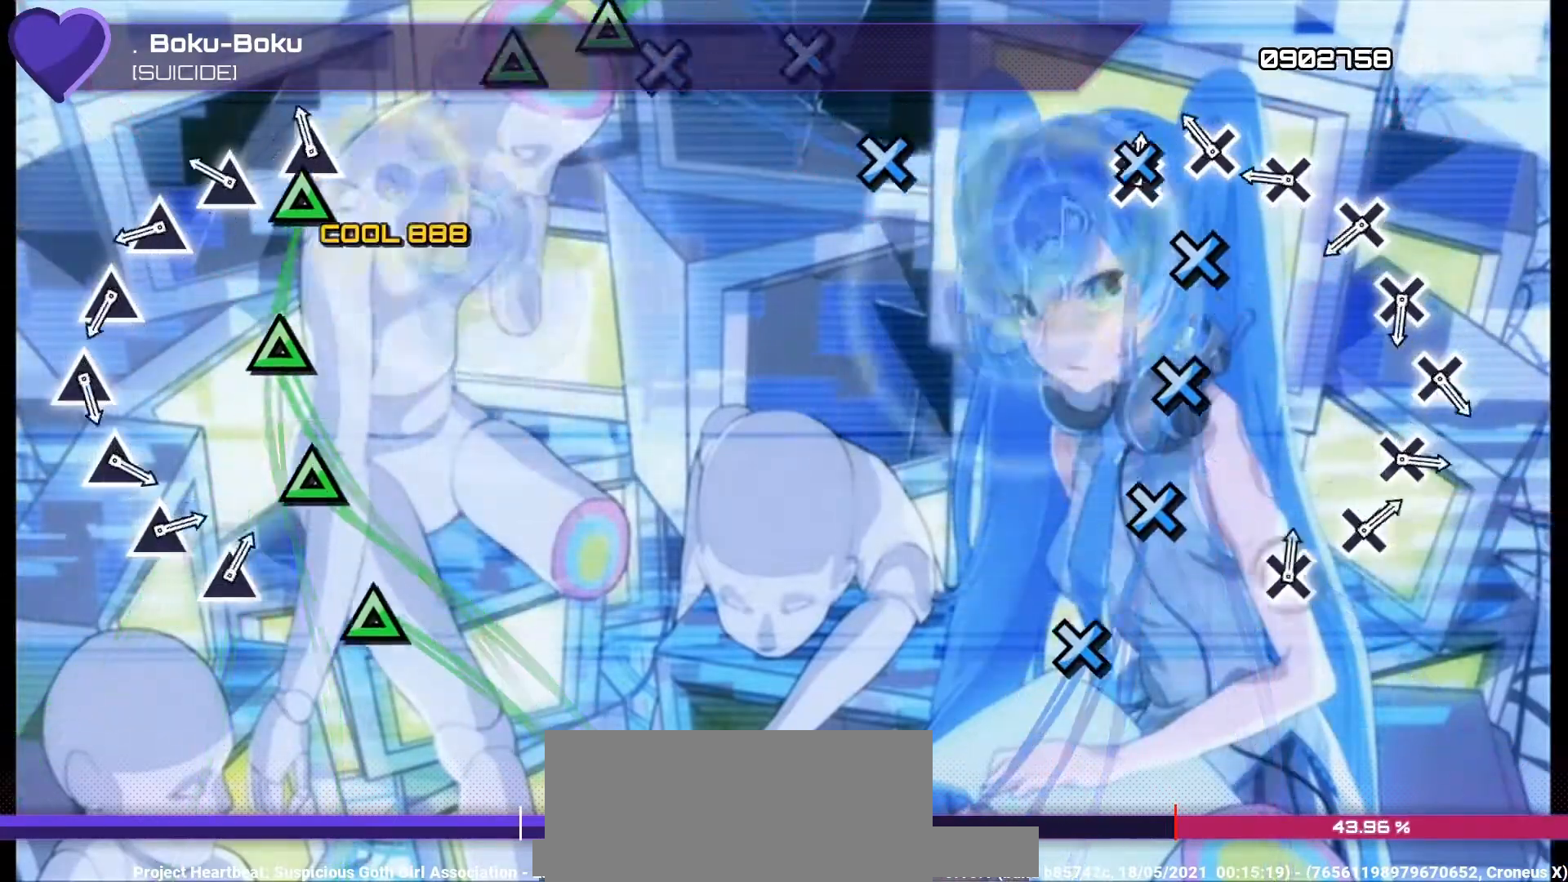
{"buttons": ["TRIANGLE"], "left_stick": "center", "right_stick": "center", "events": [[33, "DPAD_DOWN", "down"], [33, "TRIANGLE", "up"], [100, "TRIANGLE", "down"], [133, "DPAD_DOWN", "up"], [167, "TRIANGLE", "up"], [200, "DPAD_DOWN", "down"], [267, "DPAD_DOWN", "up"], [267, "TRIANGLE", "down"], [367, "DPAD_DOWN", "down"], [367, "TRIANGLE", "up"], [433, "DPAD_DOWN", "up"], [433, "TRIANGLE", "down"]]}
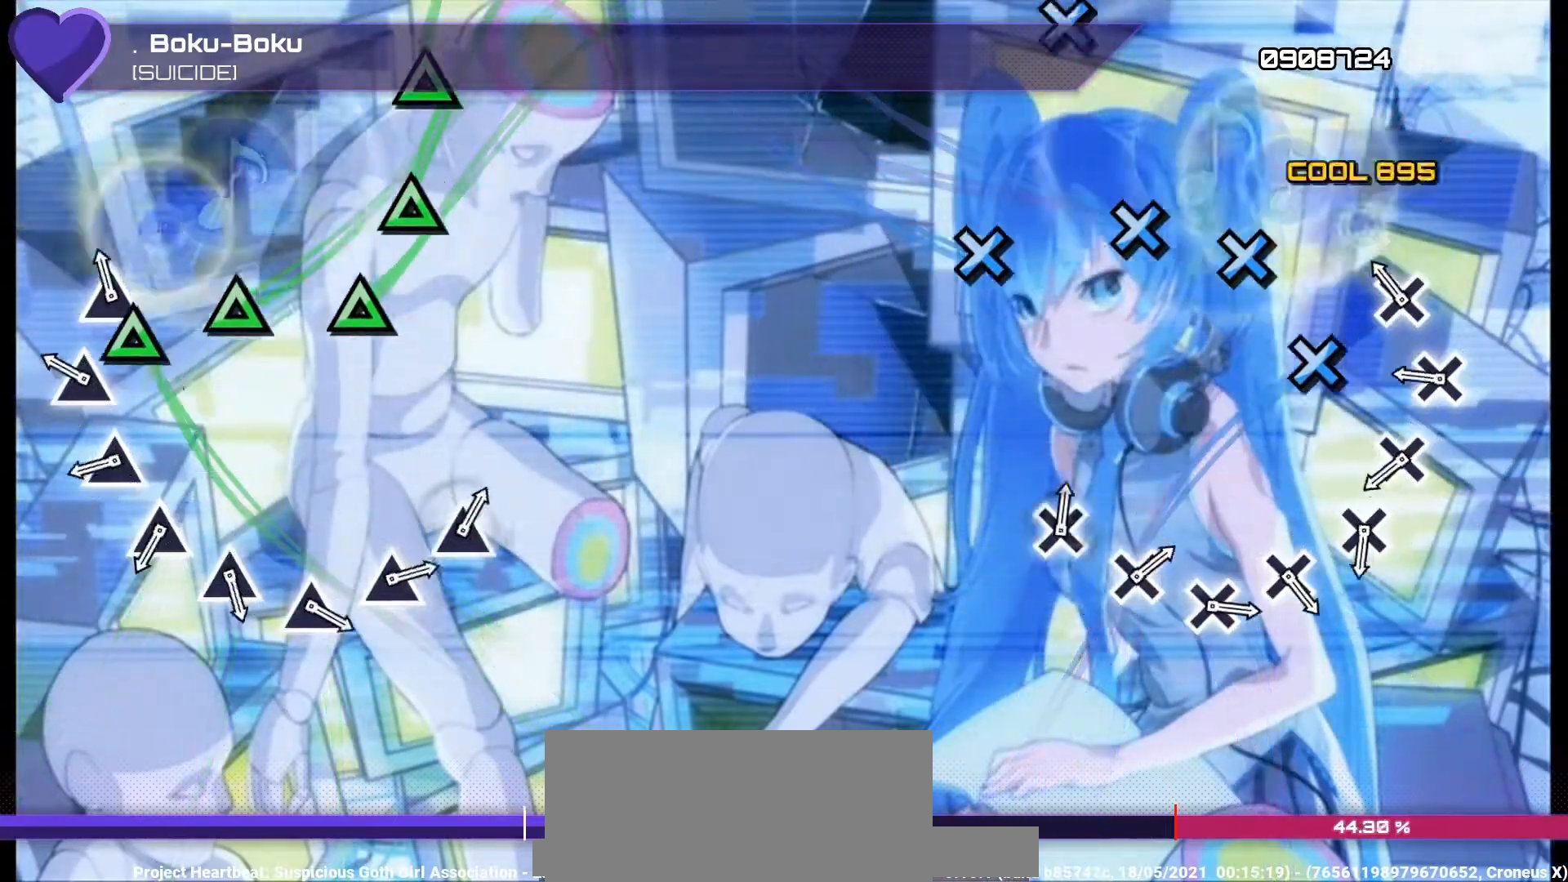
{"buttons": ["TRIANGLE"], "left_stick": "center", "right_stick": "center", "events": [[33, "DPAD_DOWN", "down"], [33, "TRIANGLE", "up"], [133, "DPAD_DOWN", "up"], [133, "TRIANGLE", "down"], [200, "DPAD_DOWN", "down"], [200, "TRIANGLE", "up"], [267, "TRIANGLE", "down"], [300, "DPAD_DOWN", "up"], [367, "DPAD_DOWN", "down"], [367, "TRIANGLE", "up"], [433, "TRIANGLE", "down"], [467, "DPAD_DOWN", "up"]]}
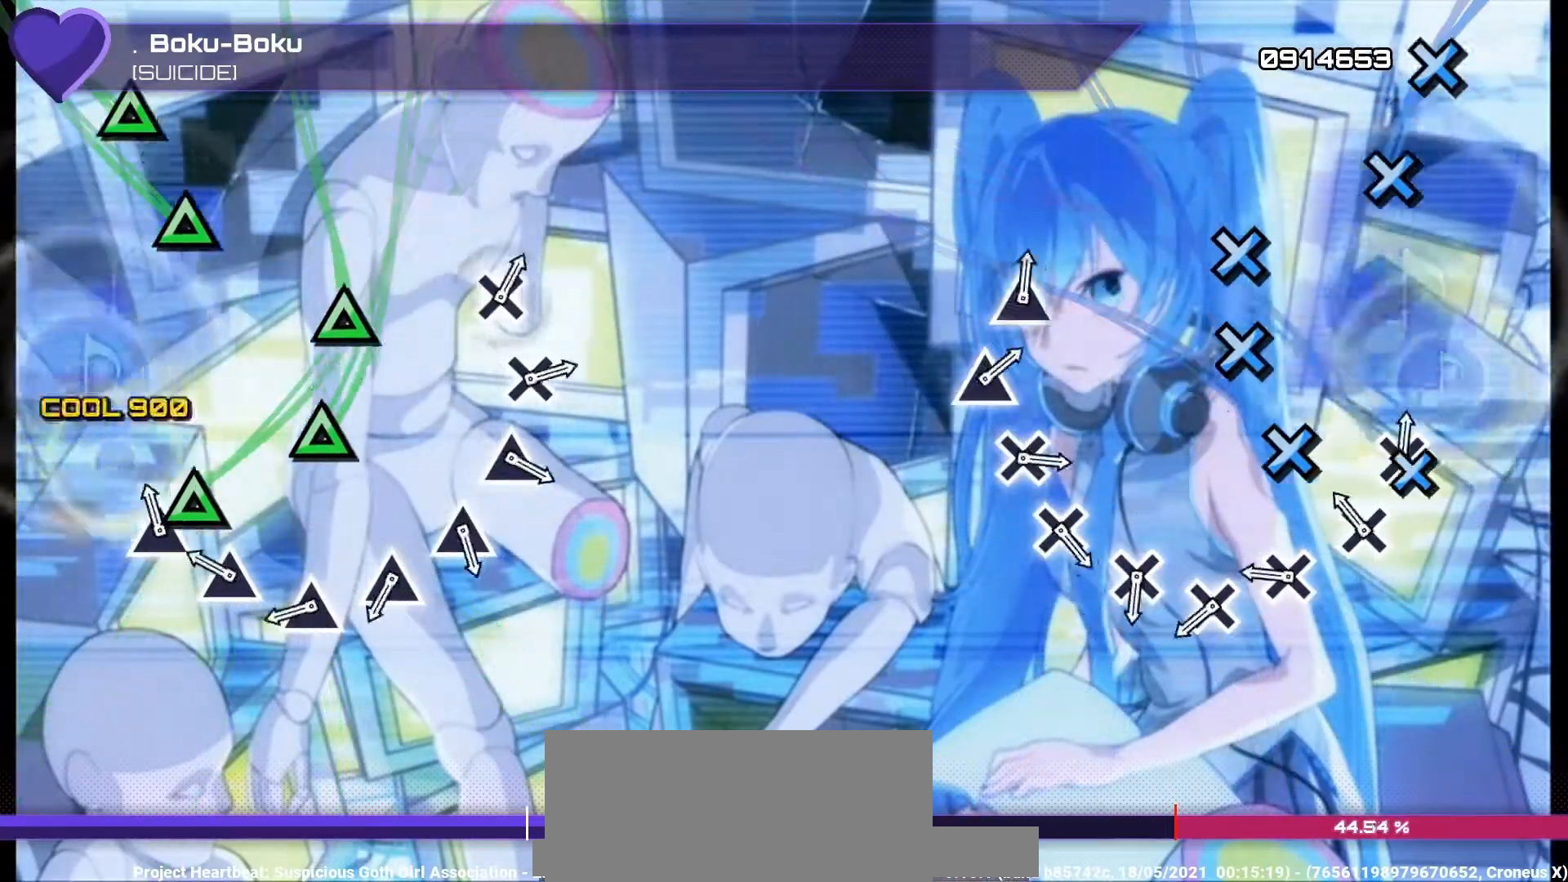
{"buttons": ["TRIANGLE"], "left_stick": "center", "right_stick": "center", "events": [[33, "DPAD_DOWN", "down"], [33, "TRIANGLE", "up"], [100, "TRIANGLE", "down"], [133, "DPAD_DOWN", "up"], [200, "DPAD_DOWN", "down"], [200, "TRIANGLE", "up"], [267, "TRIANGLE", "down"], [300, "DPAD_DOWN", "up"], [367, "DPAD_DOWN", "down"], [367, "TRIANGLE", "up"], [433, "TRIANGLE", "down"], [467, "DPAD_DOWN", "up"]]}
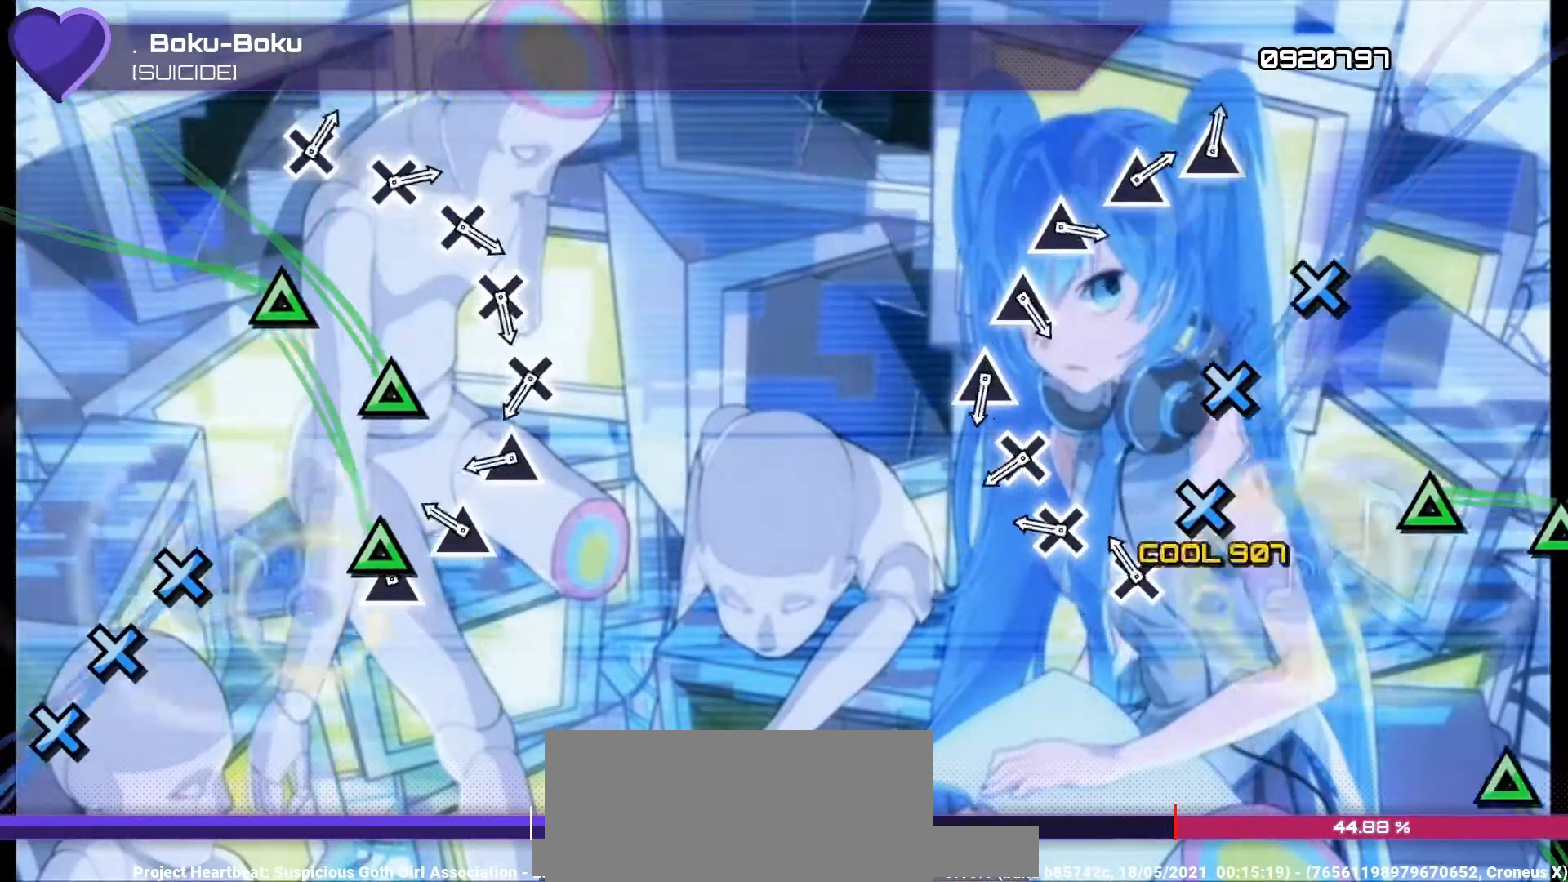
{"buttons": ["TRIANGLE", "DPAD_DOWN"], "left_stick": "center", "right_stick": "center", "events": [[67, "DPAD_DOWN", "down"], [67, "TRIANGLE", "up"], [100, "TRIANGLE", "down"], [133, "DPAD_DOWN", "up"], [200, "DPAD_DOWN", "down"], [200, "TRIANGLE", "up"], [267, "TRIANGLE", "down"], [300, "DPAD_DOWN", "up"], [367, "DPAD_DOWN", "down"], [367, "TRIANGLE", "up"], [433, "DPAD_DOWN", "up"], [433, "TRIANGLE", "down"], [500, "DPAD_DOWN", "down"]]}
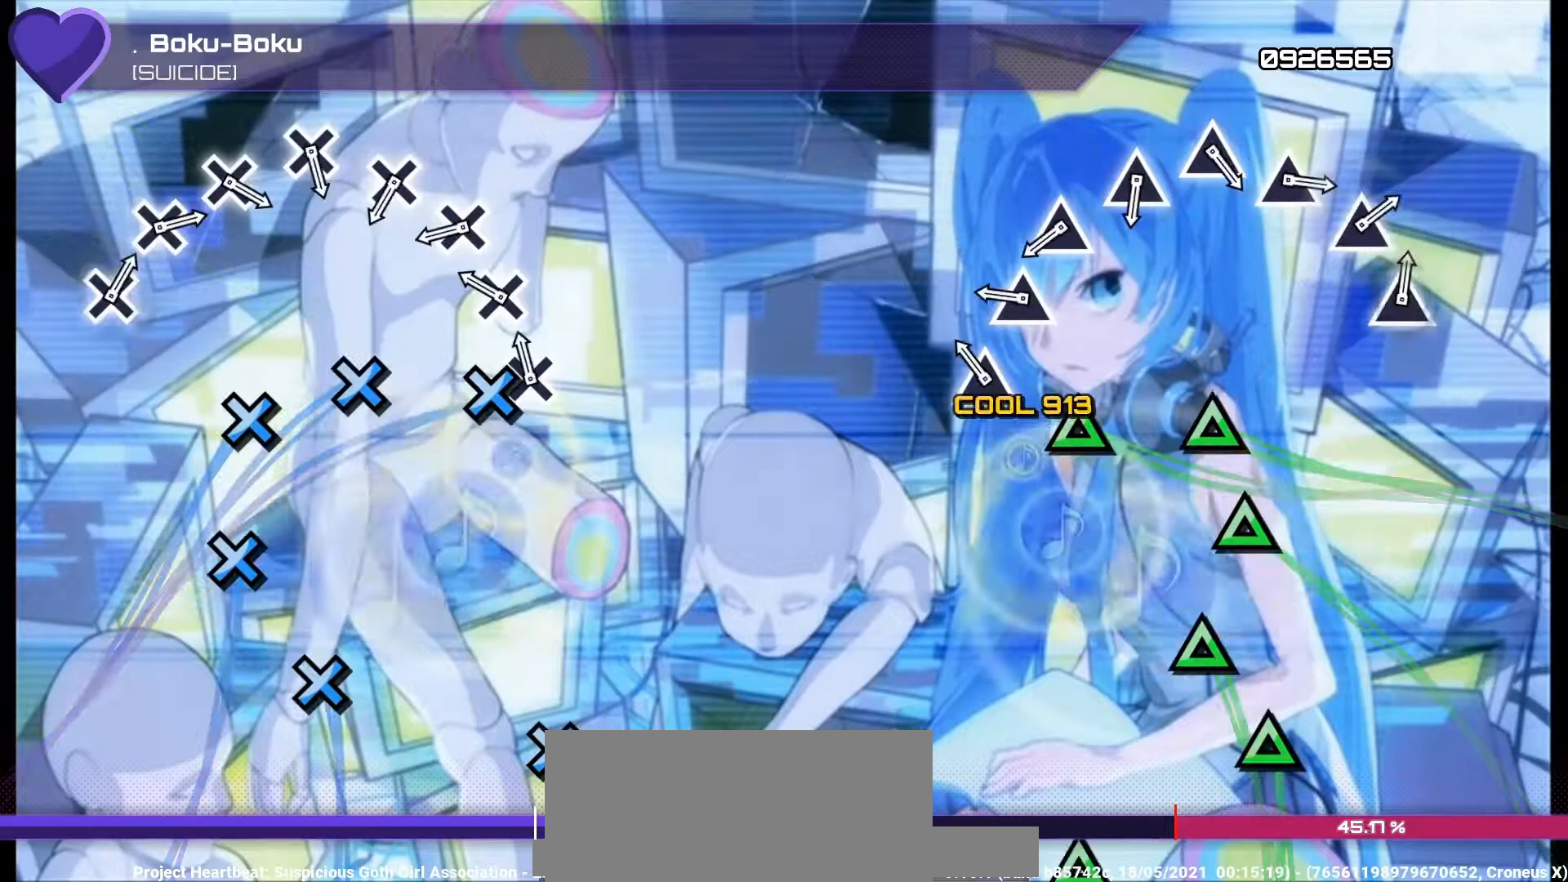
{"buttons": ["CROSS"], "left_stick": "center", "right_stick": "center", "events": [[33, "TRIANGLE", "up"], [100, "CROSS", "down"], [100, "DPAD_DOWN", "up"], [200, "CROSS", "up"], [200, "DPAD_UP", "down"], [300, "CROSS", "down"], [300, "DPAD_UP", "up"], [367, "CROSS", "up"], [400, "DPAD_UP", "down"], [433, "CROSS", "down"], [467, "DPAD_UP", "up"]]}
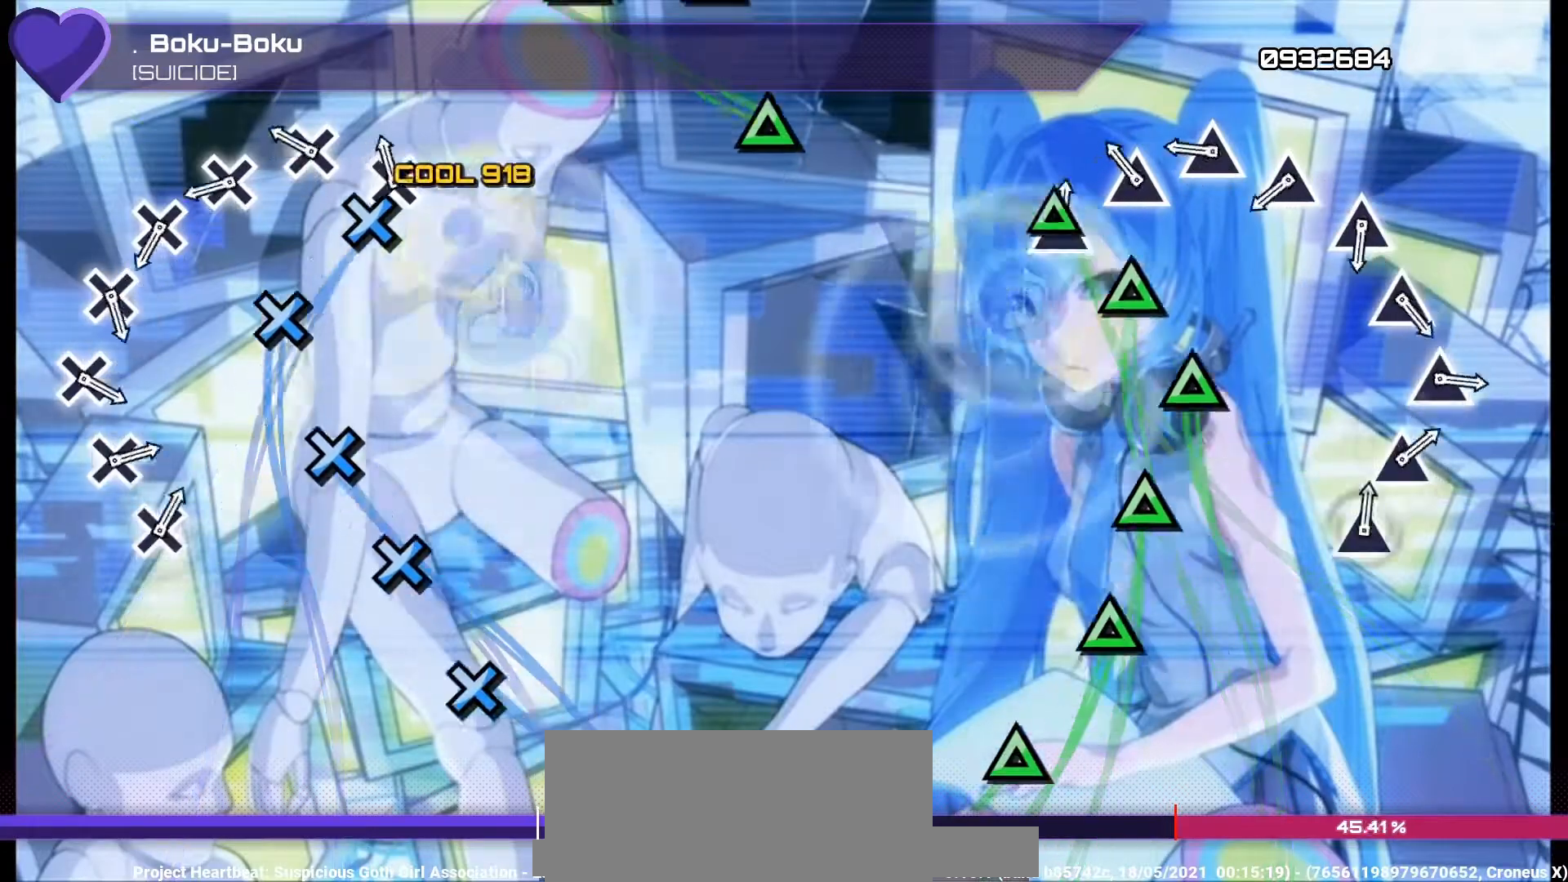
{"buttons": ["CROSS"], "left_stick": "center", "right_stick": "center", "events": [[33, "CROSS", "up"], [33, "DPAD_UP", "down"], [100, "CROSS", "down"], [133, "DPAD_UP", "up"], [200, "CROSS", "up"], [200, "DPAD_UP", "down"], [267, "CROSS", "down"], [267, "DPAD_UP", "up"], [367, "CROSS", "up"], [367, "DPAD_UP", "down"], [433, "CROSS", "down"], [467, "DPAD_UP", "up"]]}
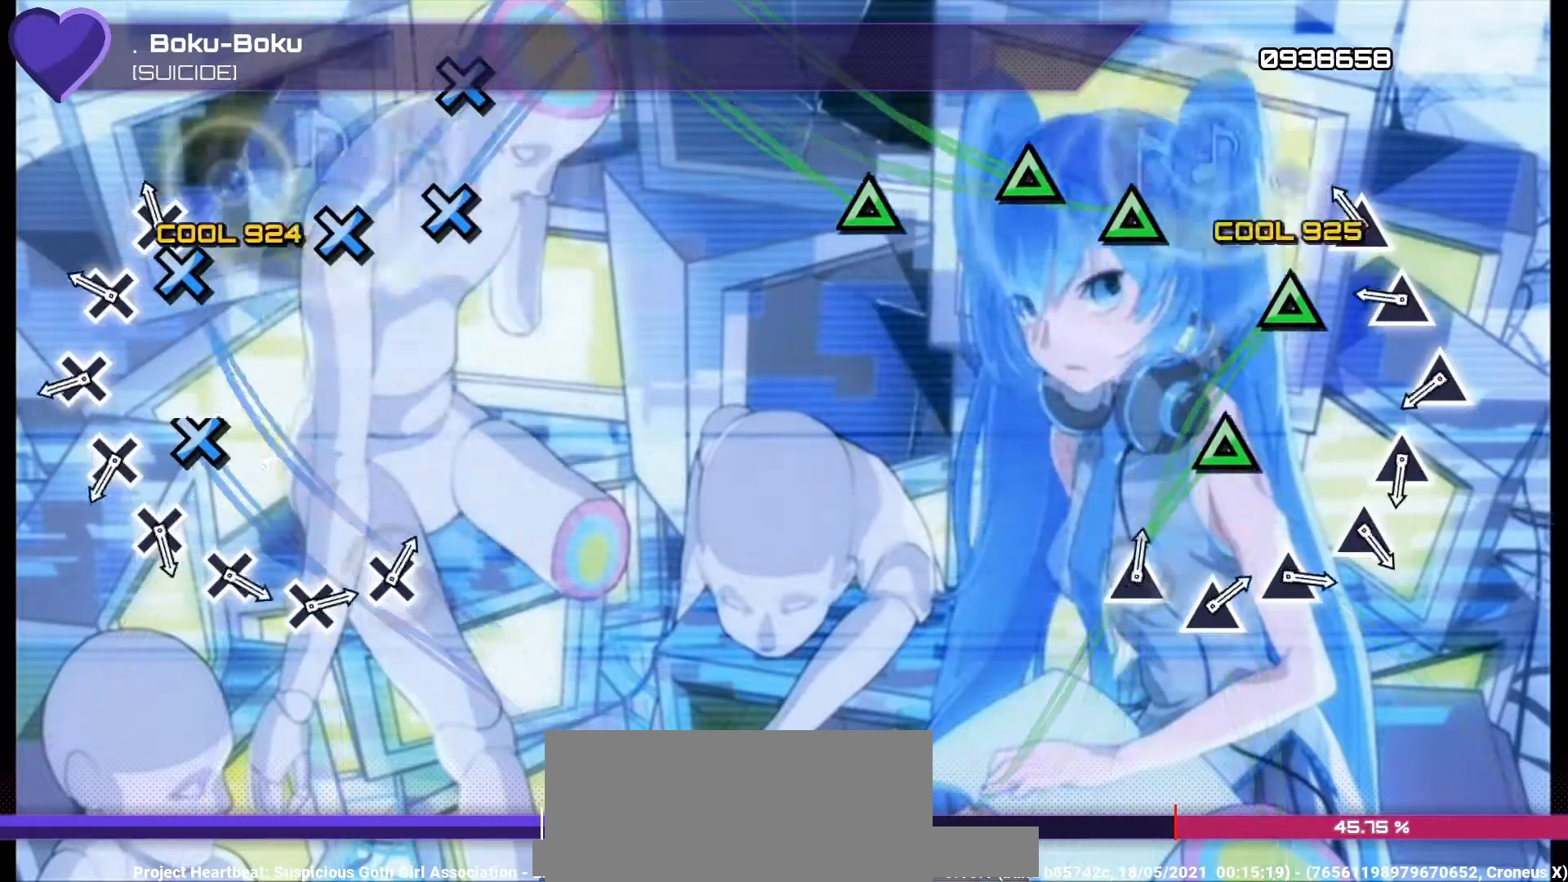
{"buttons": ["CROSS"], "left_stick": "center", "right_stick": "center", "events": [[33, "CROSS", "up"], [33, "DPAD_UP", "down"], [133, "CROSS", "down"], [133, "DPAD_UP", "up"], [200, "CROSS", "up"], [200, "DPAD_UP", "down"], [267, "CROSS", "down"], [300, "DPAD_UP", "up"], [367, "CROSS", "up"], [367, "DPAD_UP", "down"], [433, "CROSS", "down"], [467, "DPAD_UP", "up"]]}
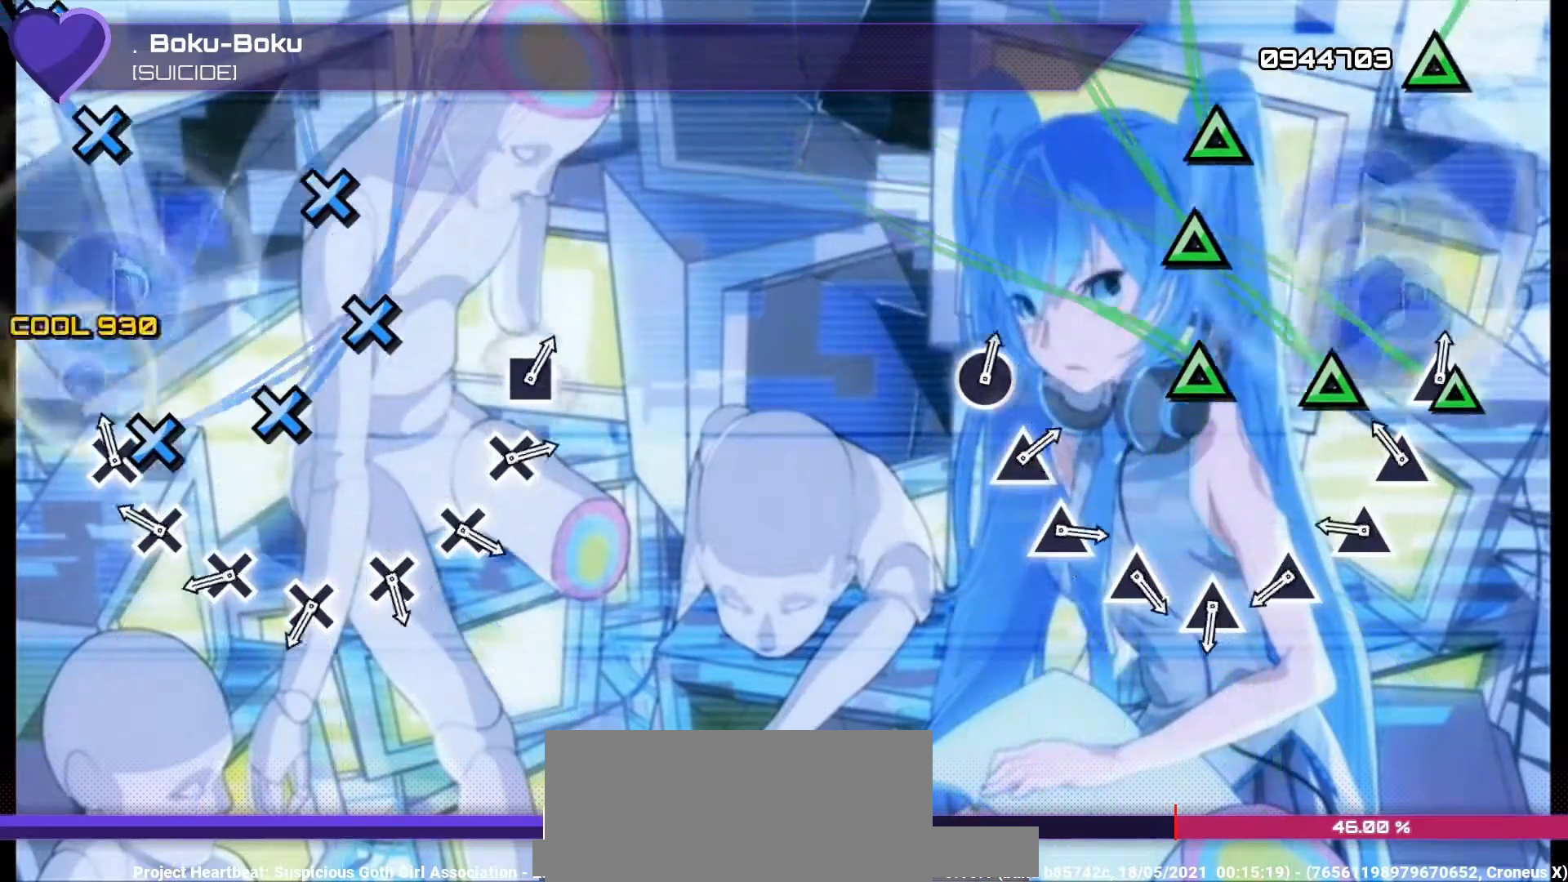
{"buttons": ["CROSS"], "left_stick": "center", "right_stick": "center", "events": [[33, "CROSS", "up"], [33, "DPAD_UP", "down"], [100, "CROSS", "down"], [133, "DPAD_UP", "up"], [200, "CROSS", "up"], [200, "DPAD_UP", "down"], [267, "CROSS", "down"], [300, "DPAD_UP", "up"], [367, "CROSS", "up"], [367, "DPAD_UP", "down"], [433, "CROSS", "down"], [467, "DPAD_UP", "up"]]}
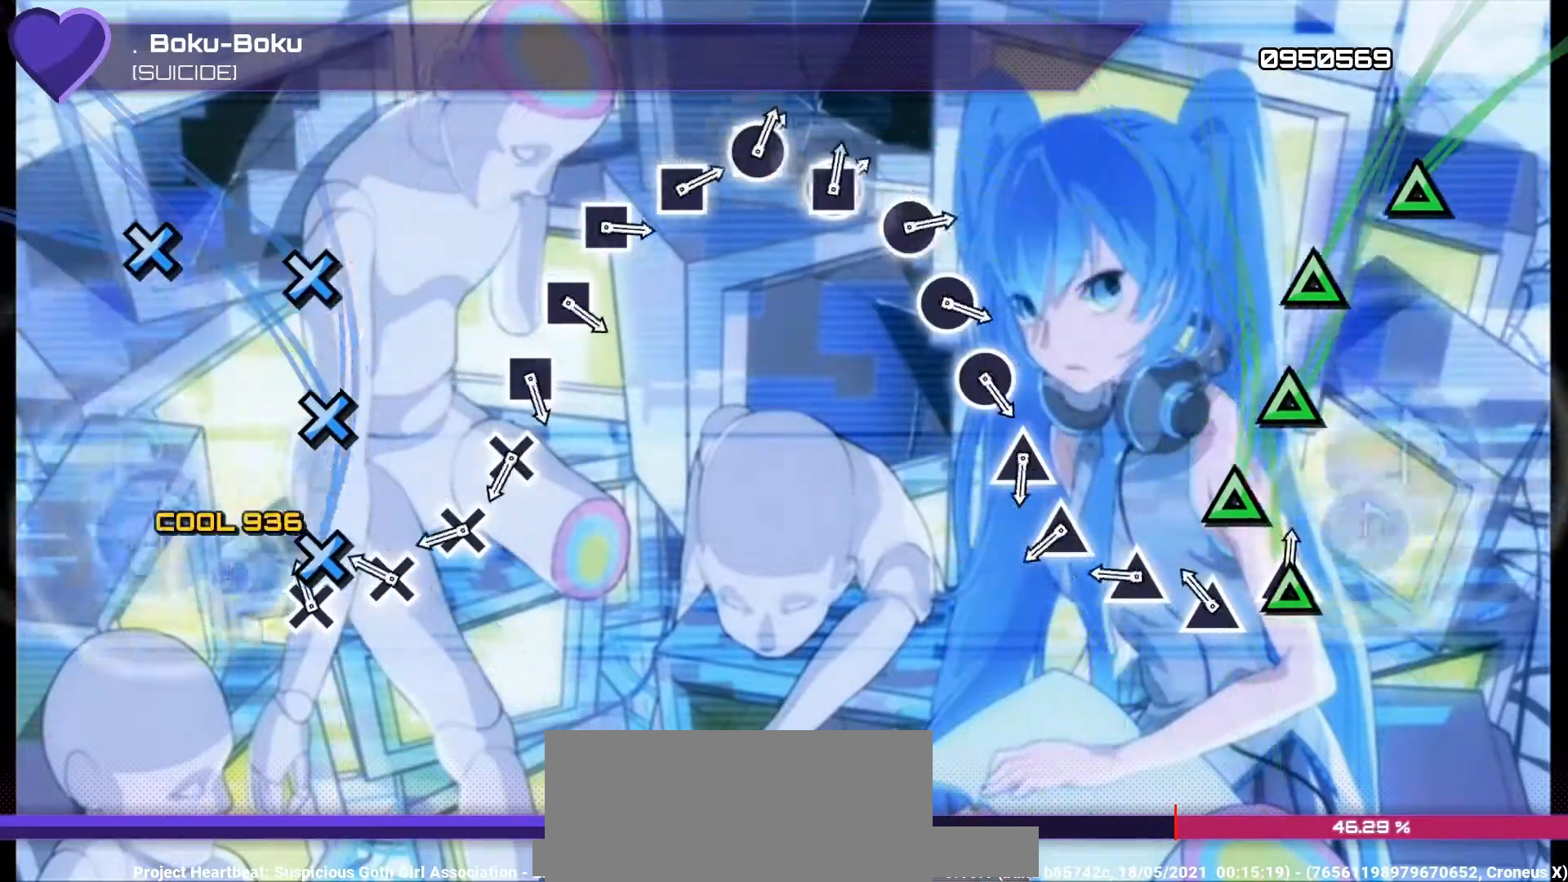
{"buttons": ["CROSS"], "left_stick": "center", "right_stick": "center", "events": [[33, "CROSS", "up"], [33, "DPAD_UP", "down"], [133, "CROSS", "down"], [133, "DPAD_UP", "up"], [200, "CROSS", "up"], [200, "DPAD_UP", "down"], [267, "CROSS", "down"], [267, "DPAD_UP", "up"], [367, "CROSS", "up"], [367, "DPAD_UP", "down"], [467, "CROSS", "down"], [467, "DPAD_UP", "up"]]}
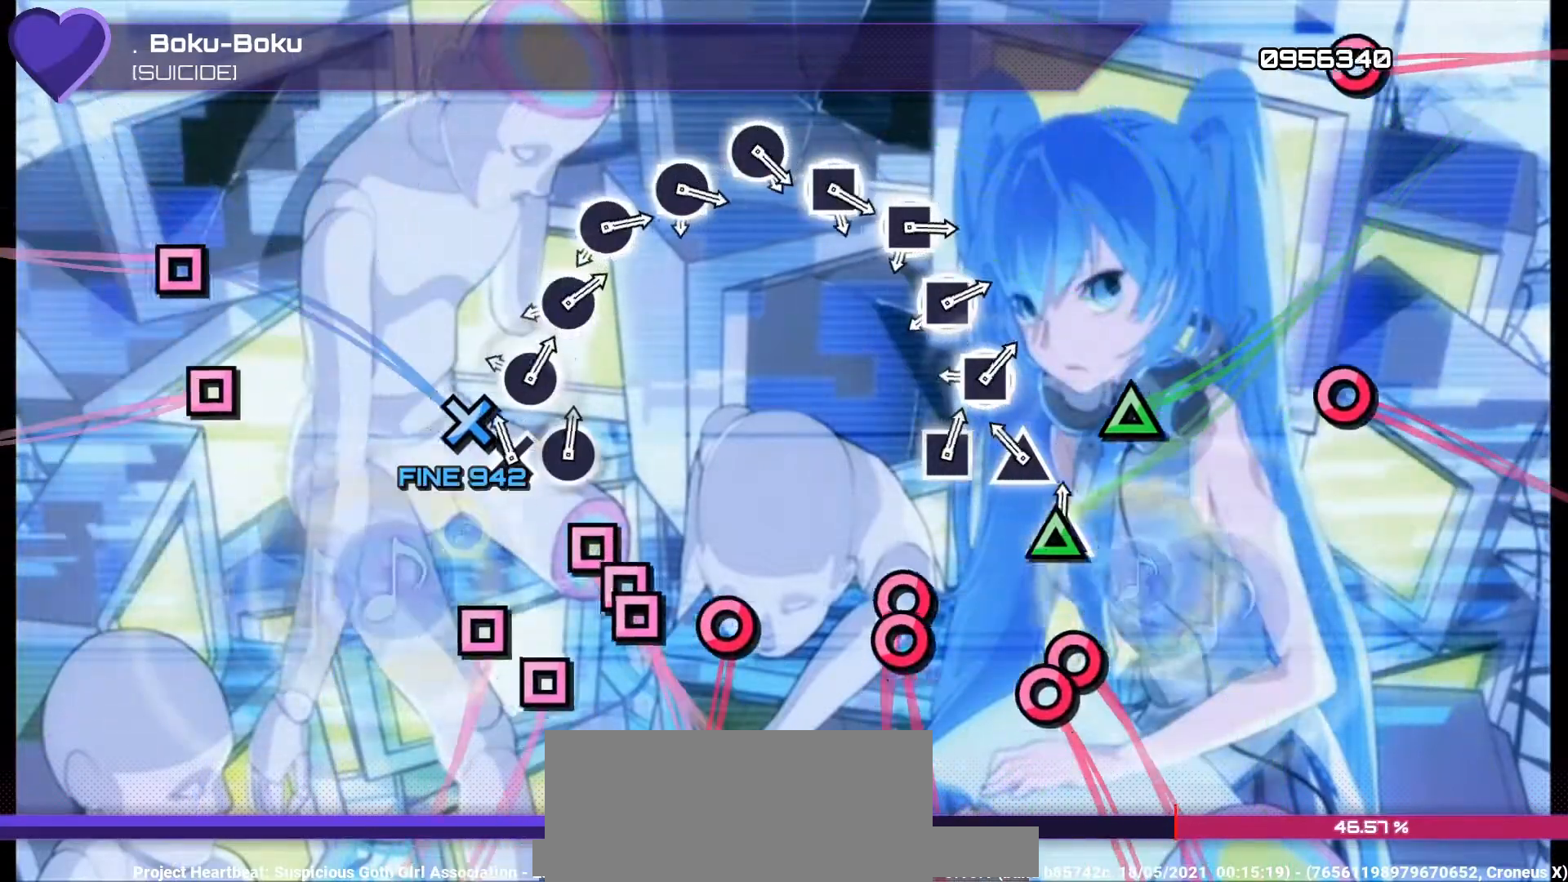
{"buttons": ["SQUARE"], "left_stick": "center", "right_stick": "center", "events": [[33, "CROSS", "up"], [33, "DPAD_UP", "down"], [133, "CROSS", "down"], [133, "DPAD_UP", "up"], [200, "CROSS", "up"], [200, "DPAD_UP", "down"], [267, "DPAD_UP", "up"], [267, "SQUARE", "down"], [367, "DPAD_RIGHT", "down"], [367, "SQUARE", "up"], [467, "DPAD_RIGHT", "up"], [467, "SQUARE", "down"]]}
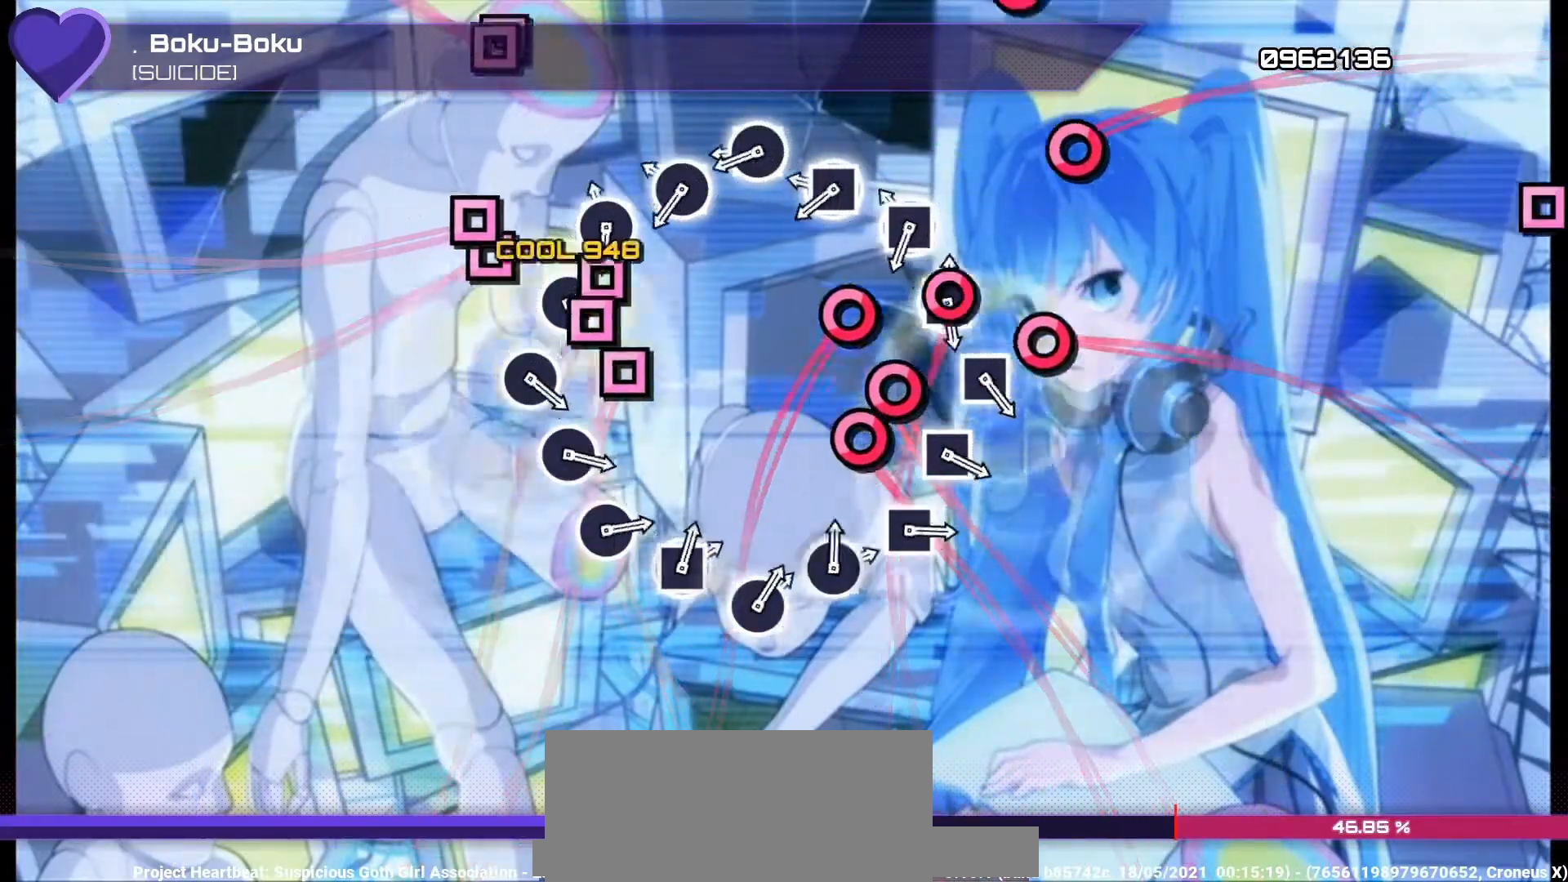
{"buttons": [], "left_stick": "center", "right_stick": "center", "events": [[33, "DPAD_RIGHT", "down"], [33, "SQUARE", "up"], [100, "DPAD_RIGHT", "up"], [100, "SQUARE", "down"], [167, "SQUARE", "up"], [200, "DPAD_RIGHT", "down"], [267, "DPAD_RIGHT", "up"], [267, "SQUARE", "down"], [333, "DPAD_RIGHT", "down"], [333, "SQUARE", "up"], [400, "SQUARE", "down"], [433, "DPAD_RIGHT", "up"], [500, "SQUARE", "up"]]}
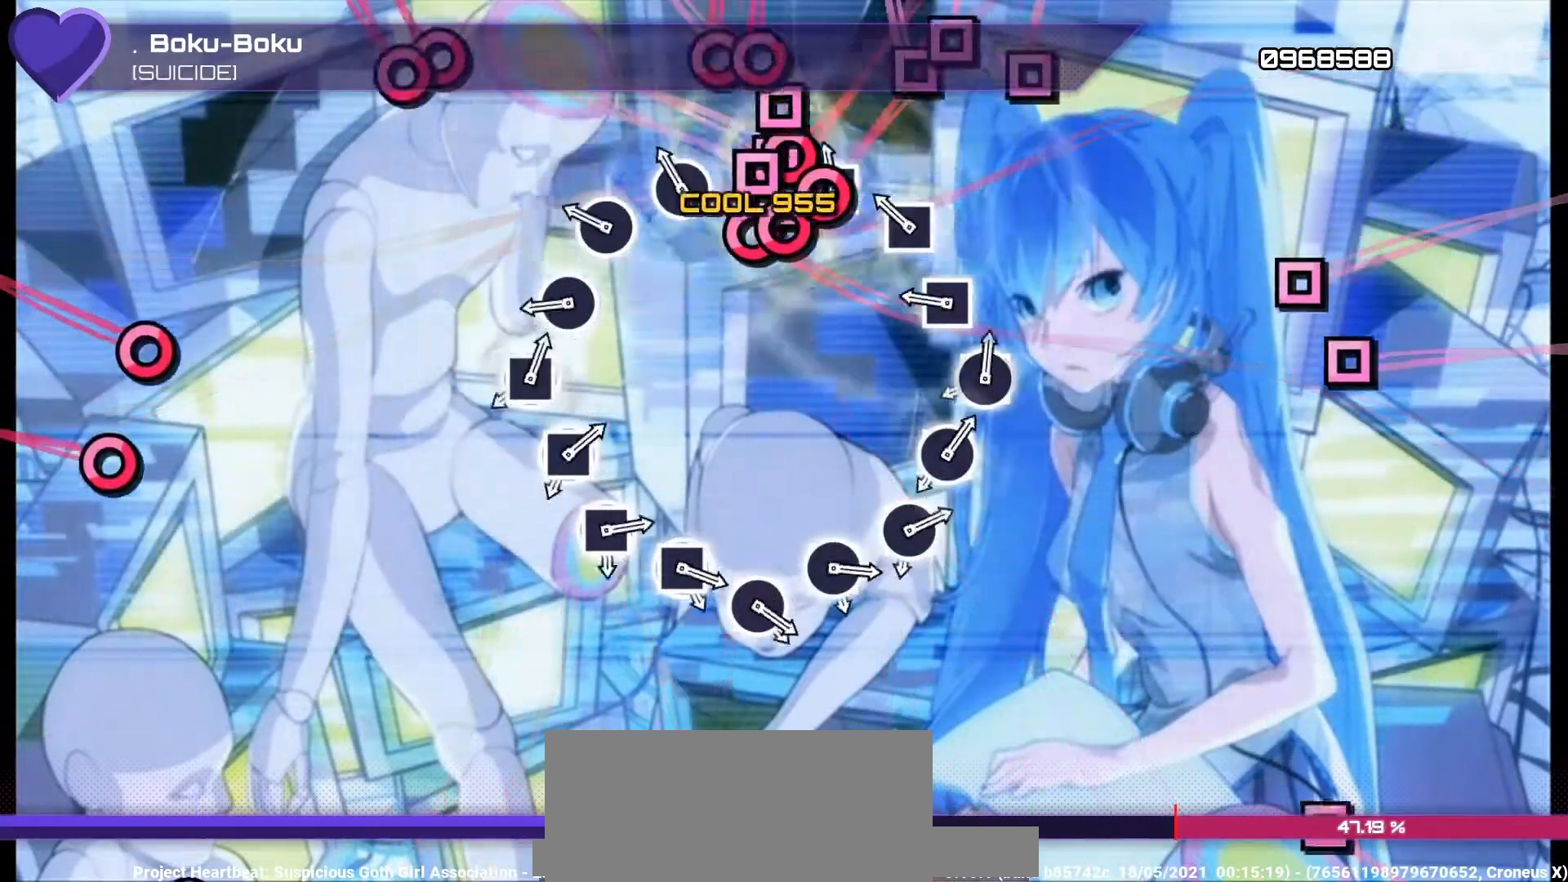
{"buttons": ["DPAD_RIGHT"], "left_stick": "center", "right_stick": "center", "events": [[33, "DPAD_RIGHT", "down"], [100, "DPAD_RIGHT", "up"], [100, "SQUARE", "down"], [167, "DPAD_RIGHT", "down"], [167, "SQUARE", "up"], [267, "DPAD_RIGHT", "up"], [267, "SQUARE", "down"], [333, "DPAD_RIGHT", "down"], [333, "SQUARE", "up"], [400, "DPAD_RIGHT", "up"], [400, "SQUARE", "down"], [500, "DPAD_RIGHT", "down"], [500, "SQUARE", "up"]]}
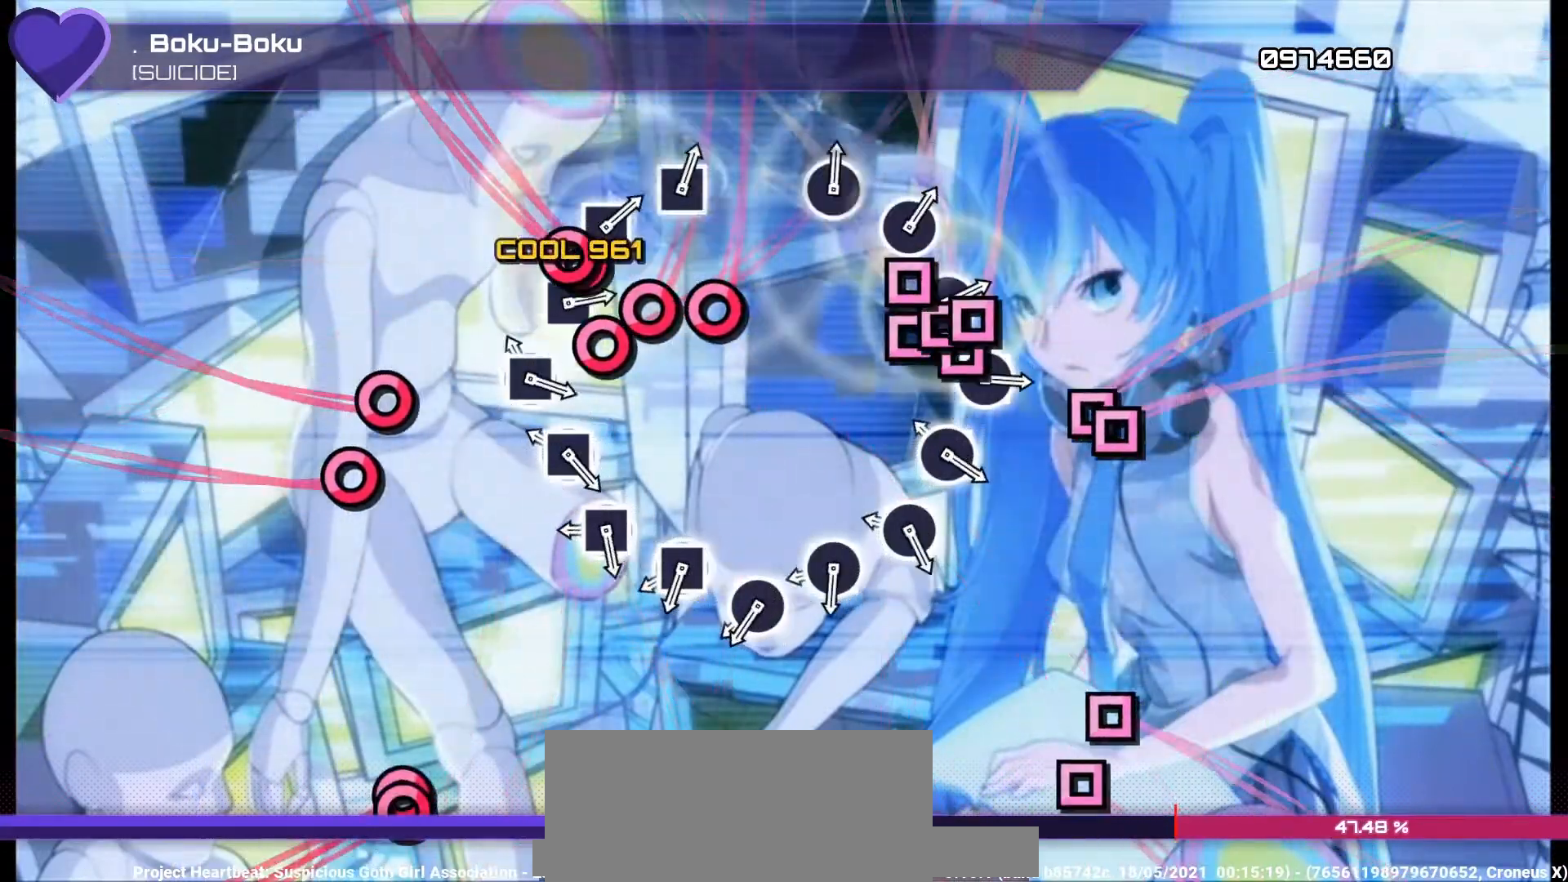
{"buttons": ["DPAD_RIGHT"], "left_stick": "center", "right_stick": "center", "events": [[67, "DPAD_RIGHT", "up"], [67, "SQUARE", "down"], [167, "DPAD_RIGHT", "down"], [167, "SQUARE", "up"], [233, "DPAD_RIGHT", "up"], [233, "SQUARE", "down"], [333, "DPAD_RIGHT", "down"], [333, "SQUARE", "up"], [400, "SQUARE", "down"], [433, "DPAD_RIGHT", "up"], [500, "DPAD_RIGHT", "down"], [500, "SQUARE", "up"]]}
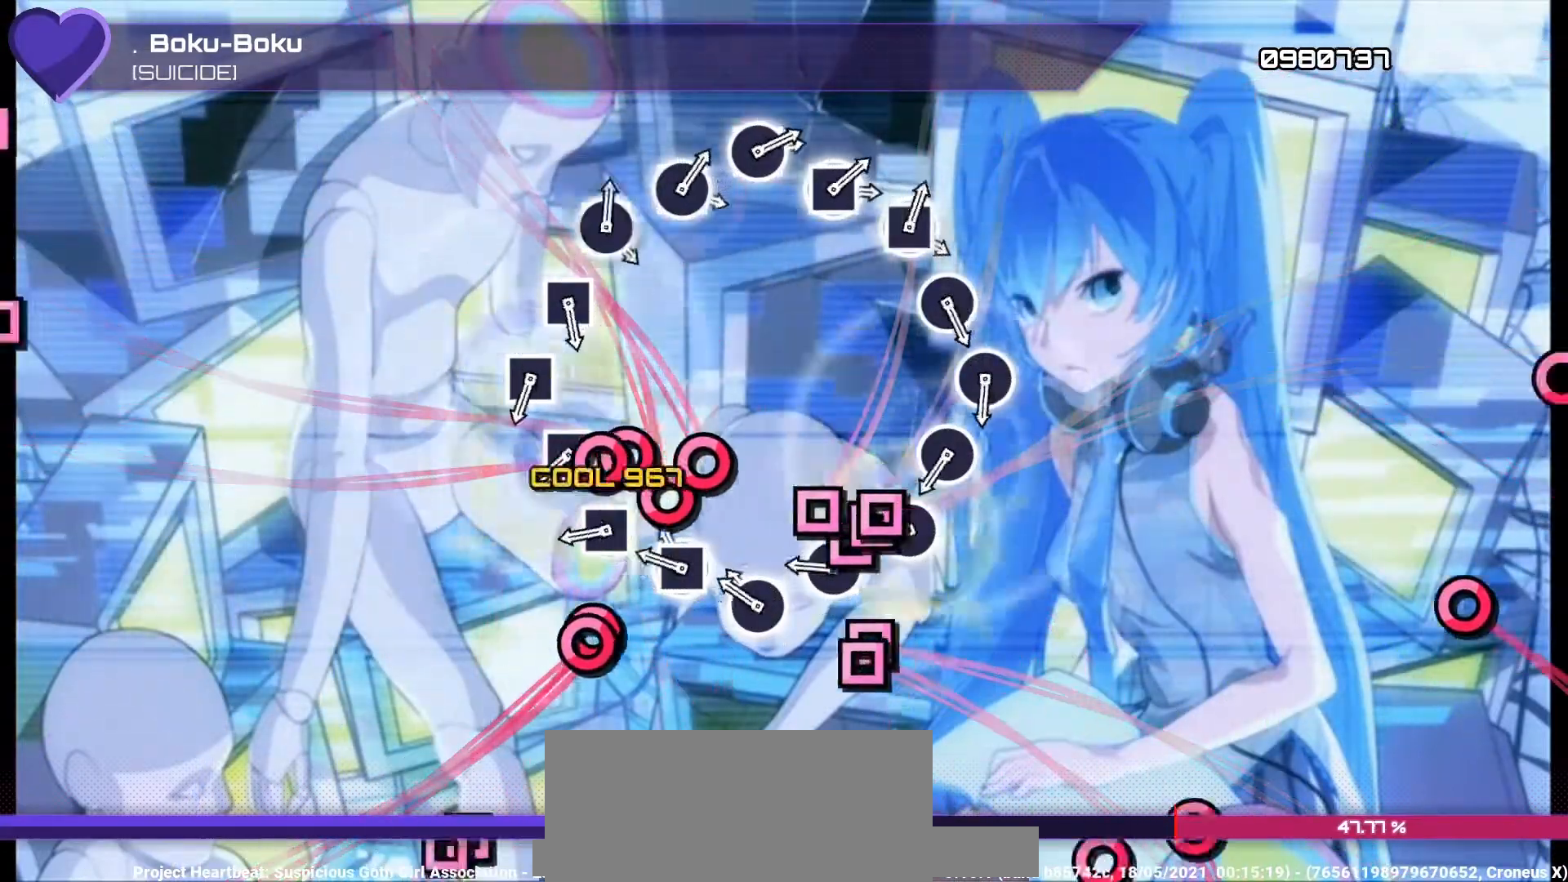
{"buttons": ["DPAD_RIGHT"], "left_stick": "center", "right_stick": "center", "events": [[67, "SQUARE", "down"], [100, "DPAD_RIGHT", "up"], [167, "DPAD_RIGHT", "down"], [167, "SQUARE", "up"], [233, "DPAD_RIGHT", "up"], [233, "SQUARE", "down"], [300, "DPAD_RIGHT", "down"], [333, "SQUARE", "up"], [400, "DPAD_RIGHT", "up"], [400, "SQUARE", "down"], [500, "DPAD_RIGHT", "down"], [500, "SQUARE", "up"]]}
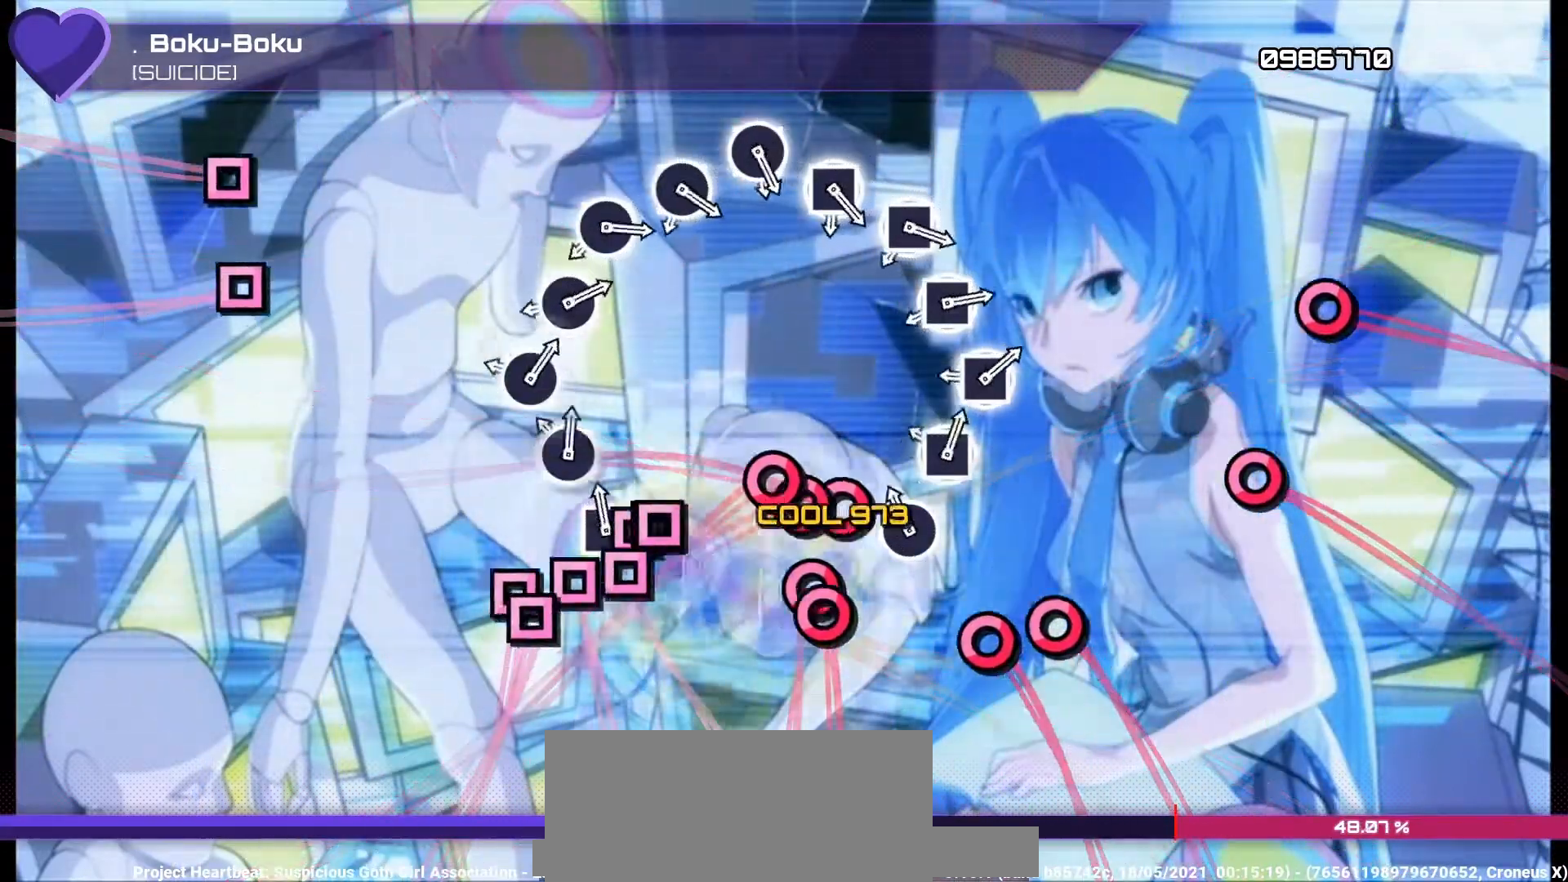
{"buttons": ["DPAD_RIGHT"], "left_stick": "center", "right_stick": "center", "events": [[67, "DPAD_RIGHT", "up"], [67, "SQUARE", "down"], [167, "DPAD_RIGHT", "down"], [167, "SQUARE", "up"], [233, "DPAD_RIGHT", "up"], [233, "SQUARE", "down"], [300, "DPAD_RIGHT", "down"], [333, "SQUARE", "up"], [400, "DPAD_RIGHT", "up"], [400, "SQUARE", "down"], [467, "DPAD_RIGHT", "down"], [467, "SQUARE", "up"]]}
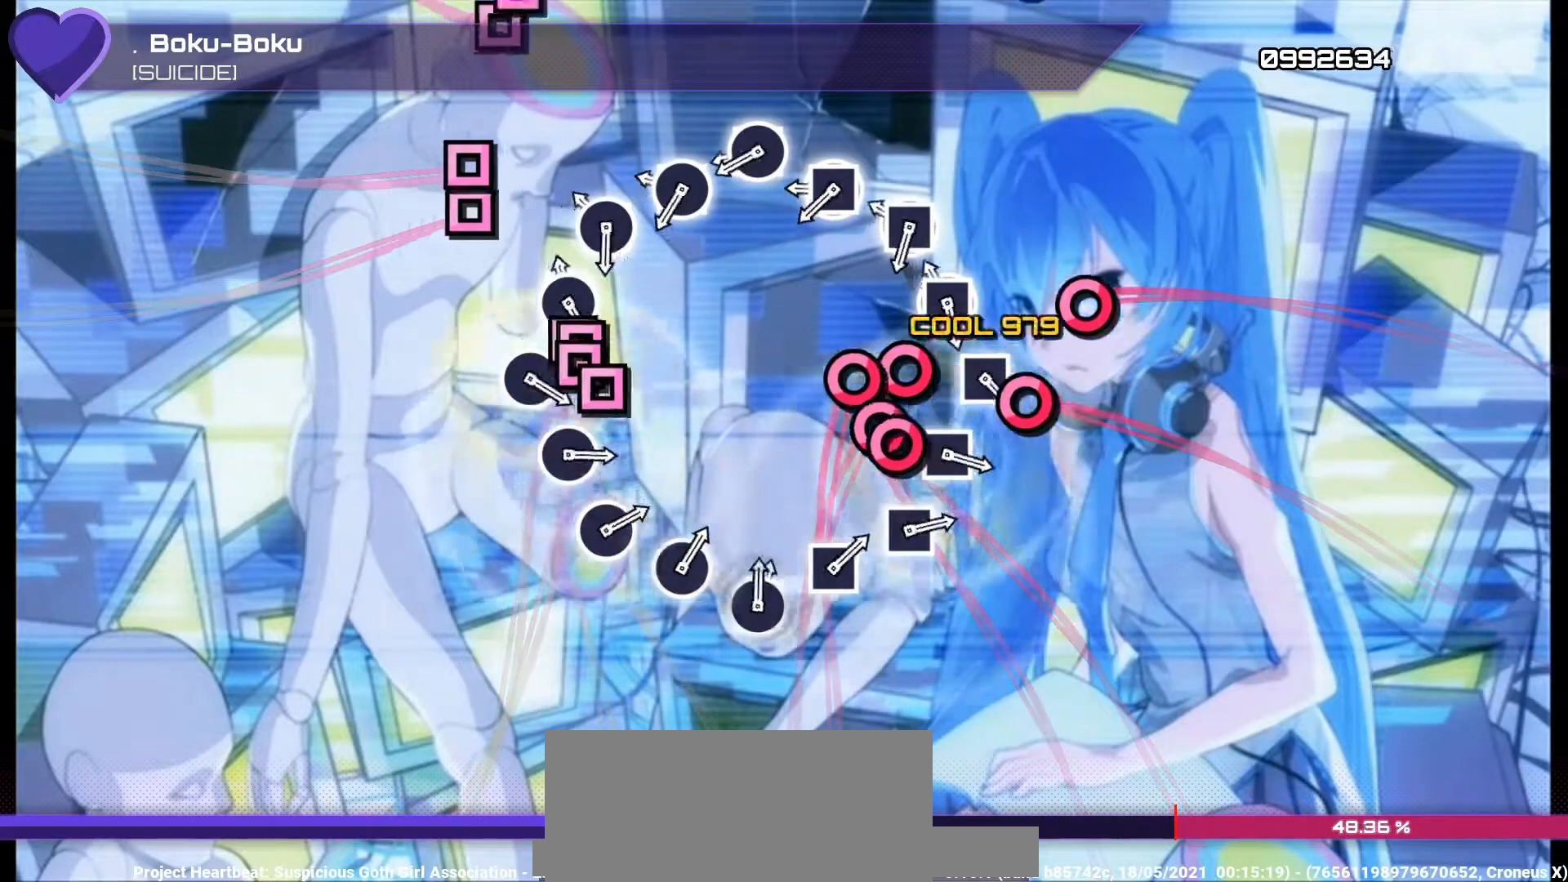
{"buttons": ["DPAD_RIGHT"], "left_stick": "center", "right_stick": "center", "events": [[67, "DPAD_RIGHT", "up"], [67, "SQUARE", "down"], [200, "DPAD_RIGHT", "down"], [200, "SQUARE", "up"], [233, "DPAD_RIGHT", "up"], [233, "SQUARE", "down"], [333, "DPAD_RIGHT", "down"], [333, "SQUARE", "up"], [400, "DPAD_RIGHT", "up"], [400, "SQUARE", "down"], [500, "DPAD_RIGHT", "down"], [500, "SQUARE", "up"]]}
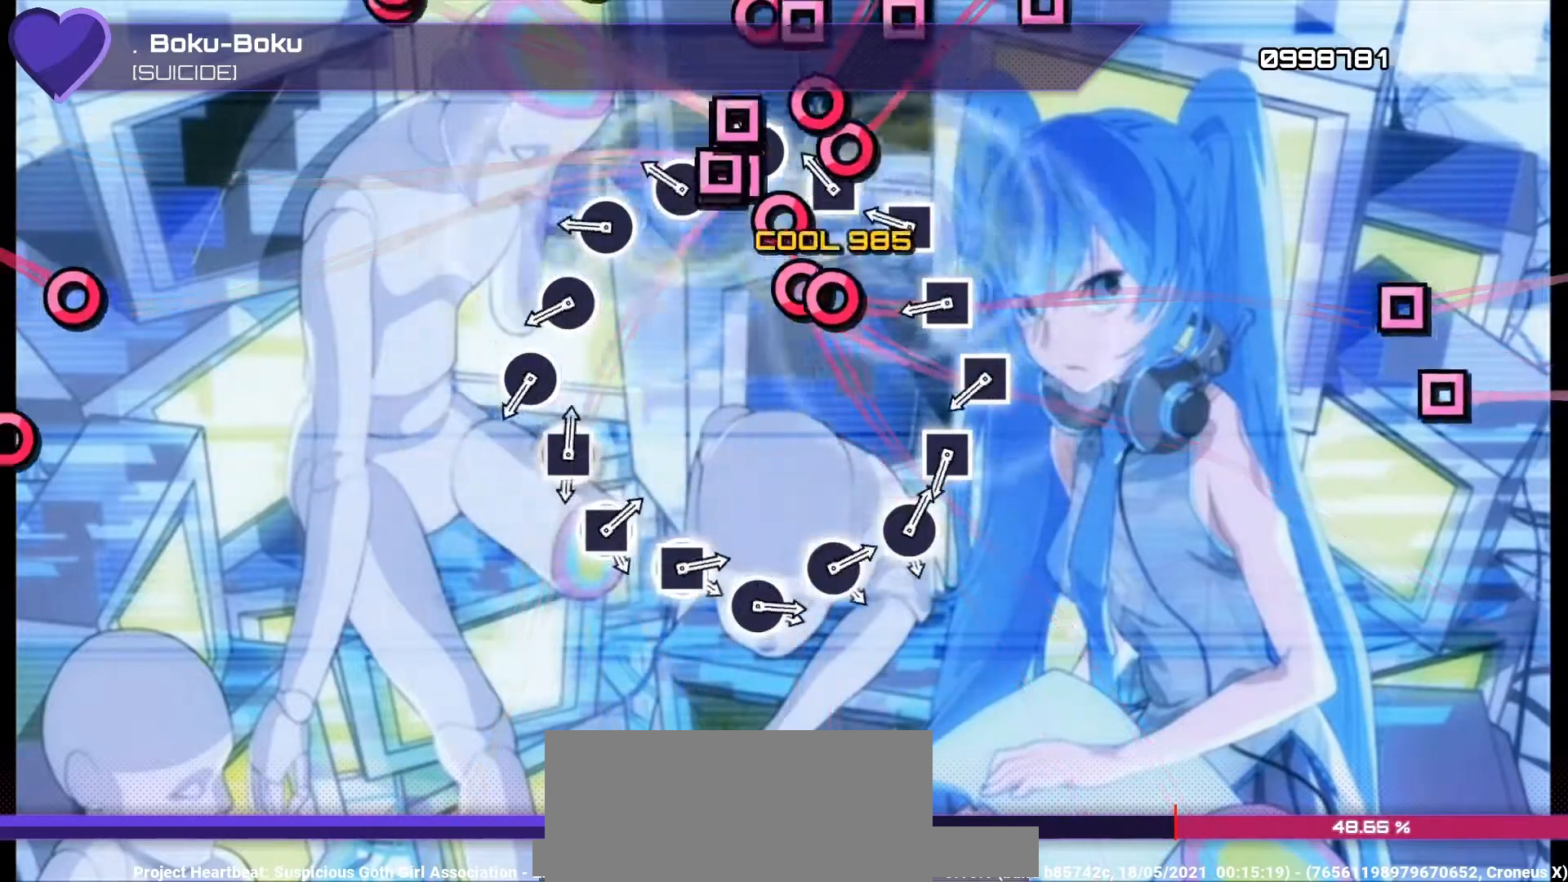
{"buttons": ["DPAD_RIGHT"], "left_stick": "center", "right_stick": "center", "events": [[67, "DPAD_RIGHT", "up"], [67, "SQUARE", "down"], [167, "DPAD_RIGHT", "down"], [167, "SQUARE", "up"], [267, "DPAD_RIGHT", "up"], [267, "SQUARE", "down"], [300, "SQUARE", "up"], [333, "DPAD_RIGHT", "down"], [400, "DPAD_RIGHT", "up"], [400, "SQUARE", "down"], [500, "DPAD_RIGHT", "down"], [500, "SQUARE", "up"]]}
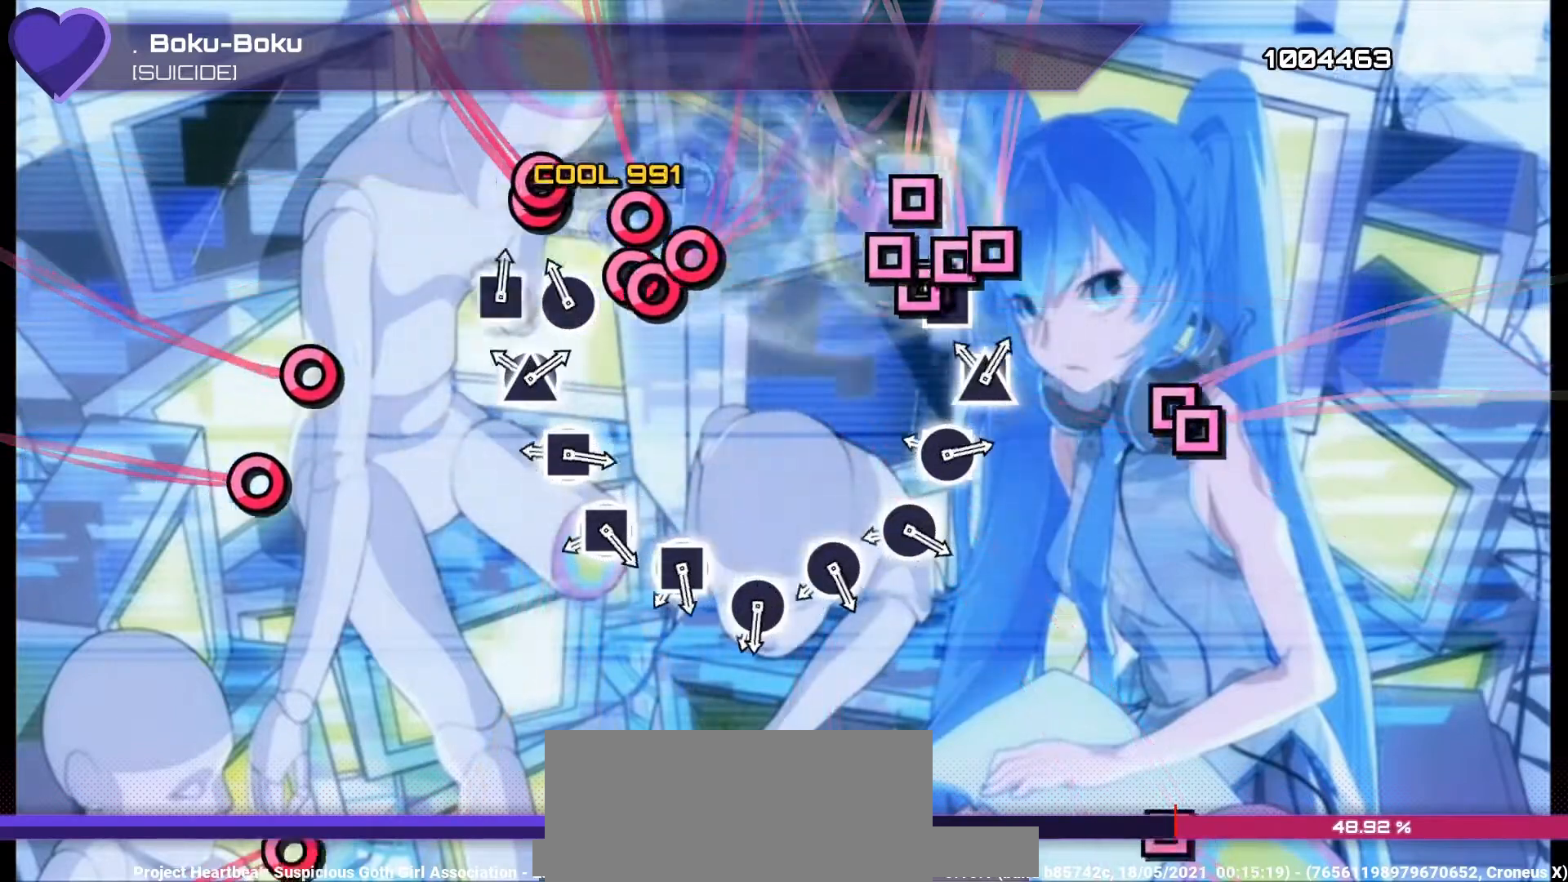
{"buttons": ["SQUARE"], "left_stick": "center", "right_stick": "center", "events": [[67, "DPAD_RIGHT", "up"], [67, "SQUARE", "down"], [167, "DPAD_RIGHT", "down"], [167, "SQUARE", "up"], [233, "SQUARE", "down"], [267, "DPAD_RIGHT", "up"], [333, "DPAD_RIGHT", "down"], [333, "SQUARE", "up"], [400, "SQUARE", "down"], [433, "DPAD_RIGHT", "up"]]}